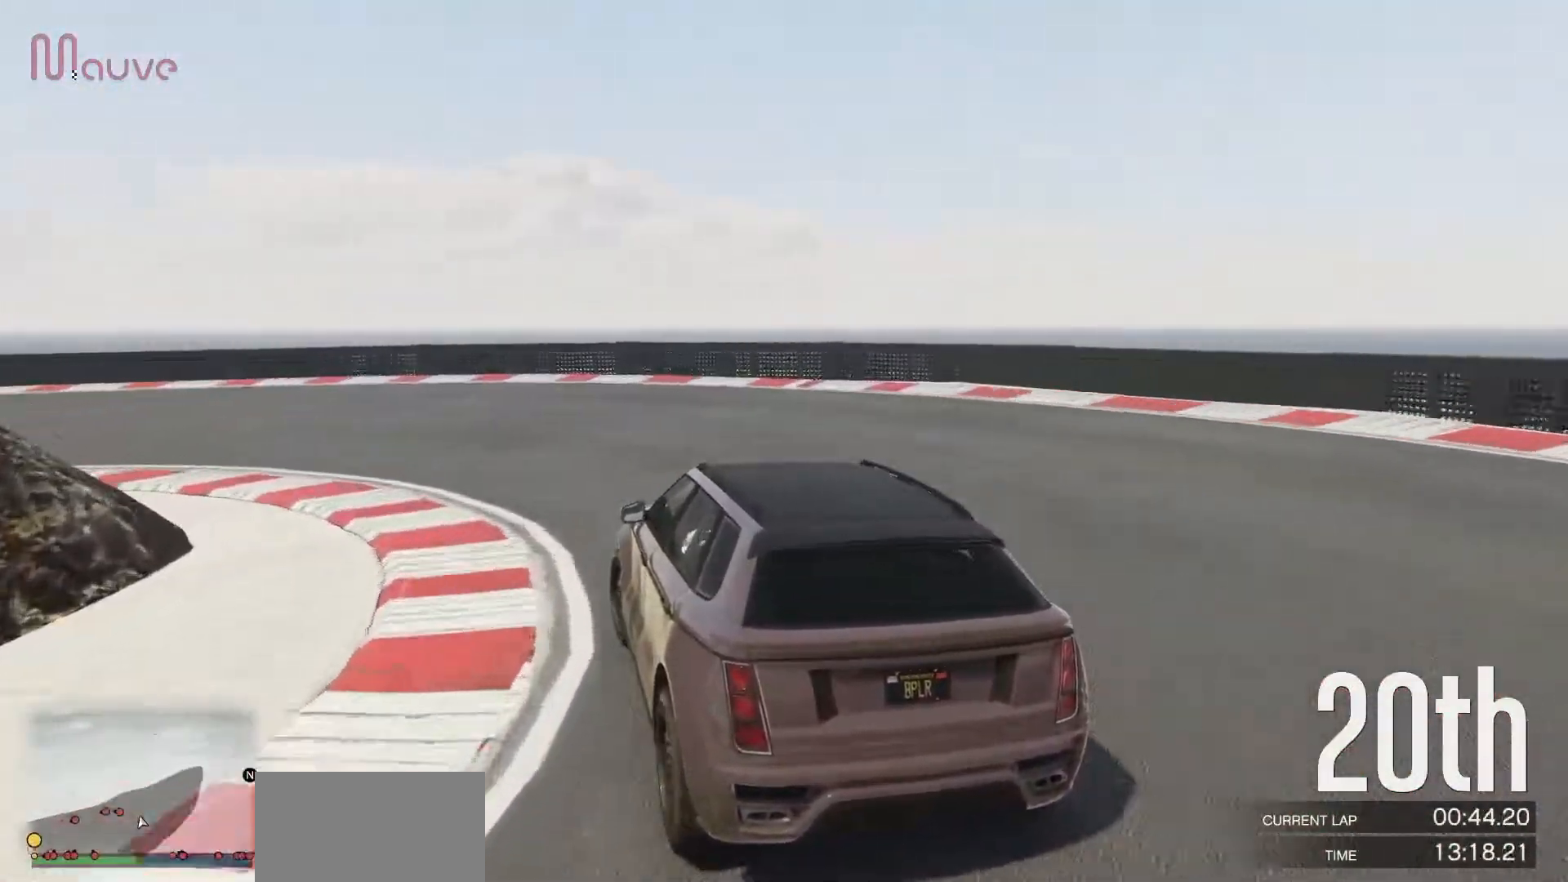
Gameplay with a controller (Xbox layout); each line is a JSON object with the inputs held at the frame after it. "events" lists button and stick changes between this image and that frame as [ms after this image, input, new state], when the widget could be followed in between. Not read: DPAD_DOWN DPAD_LEFT DPAD_RIGHT DPAD_UP R3 right_stick.
{"buttons": ["R2"], "left_stick": "left", "events": [[367, "left_stick", "center"], [433, "left_stick", "left"]]}
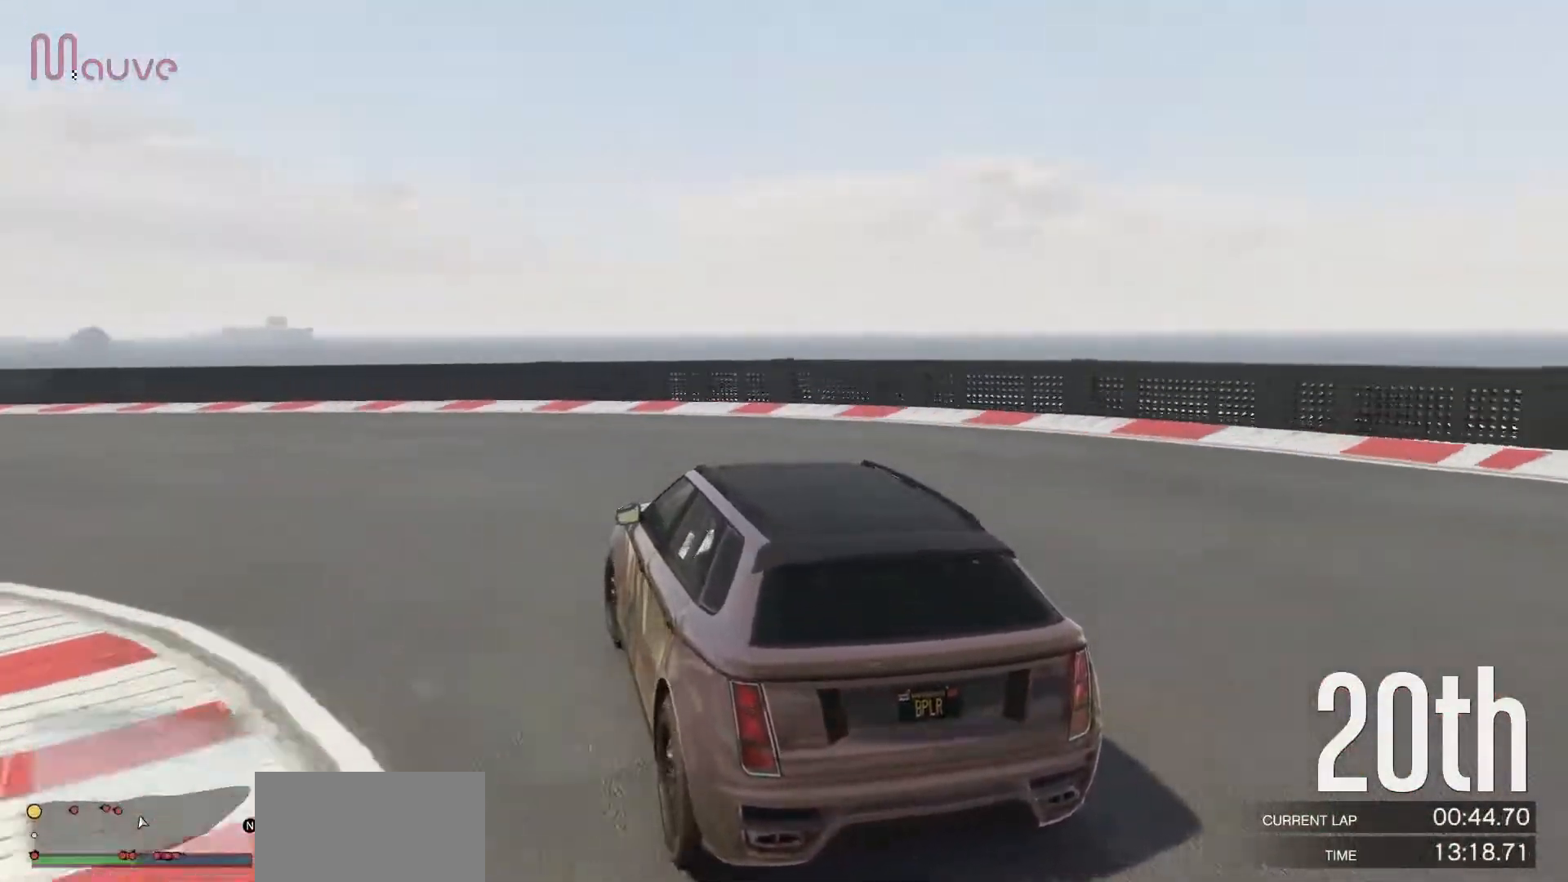
{"buttons": ["R2"], "left_stick": "left", "events": []}
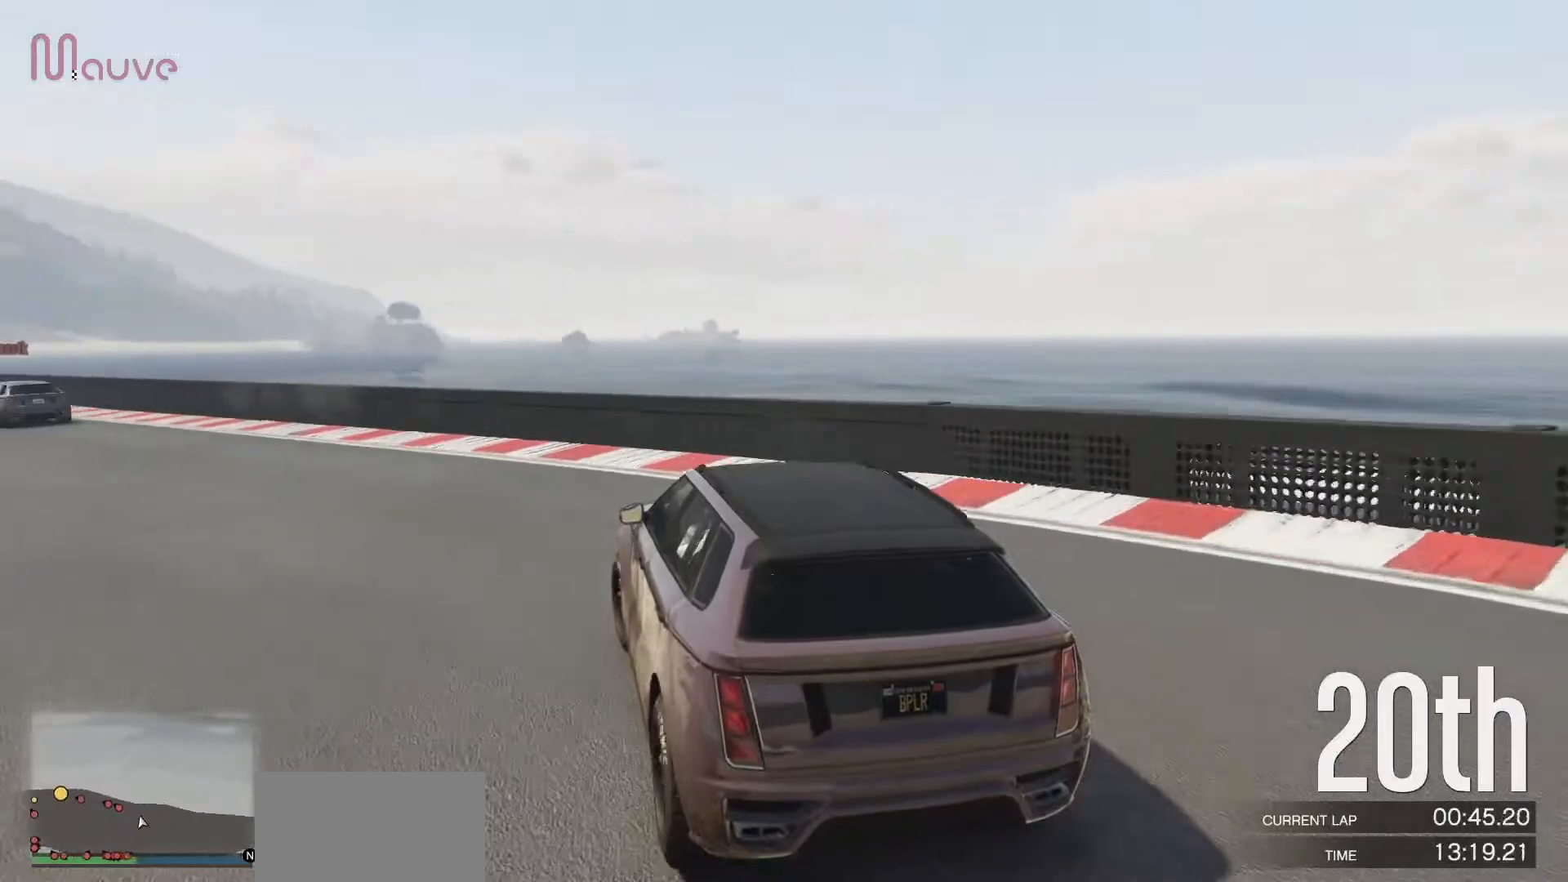
{"buttons": ["R2"], "left_stick": "left", "events": []}
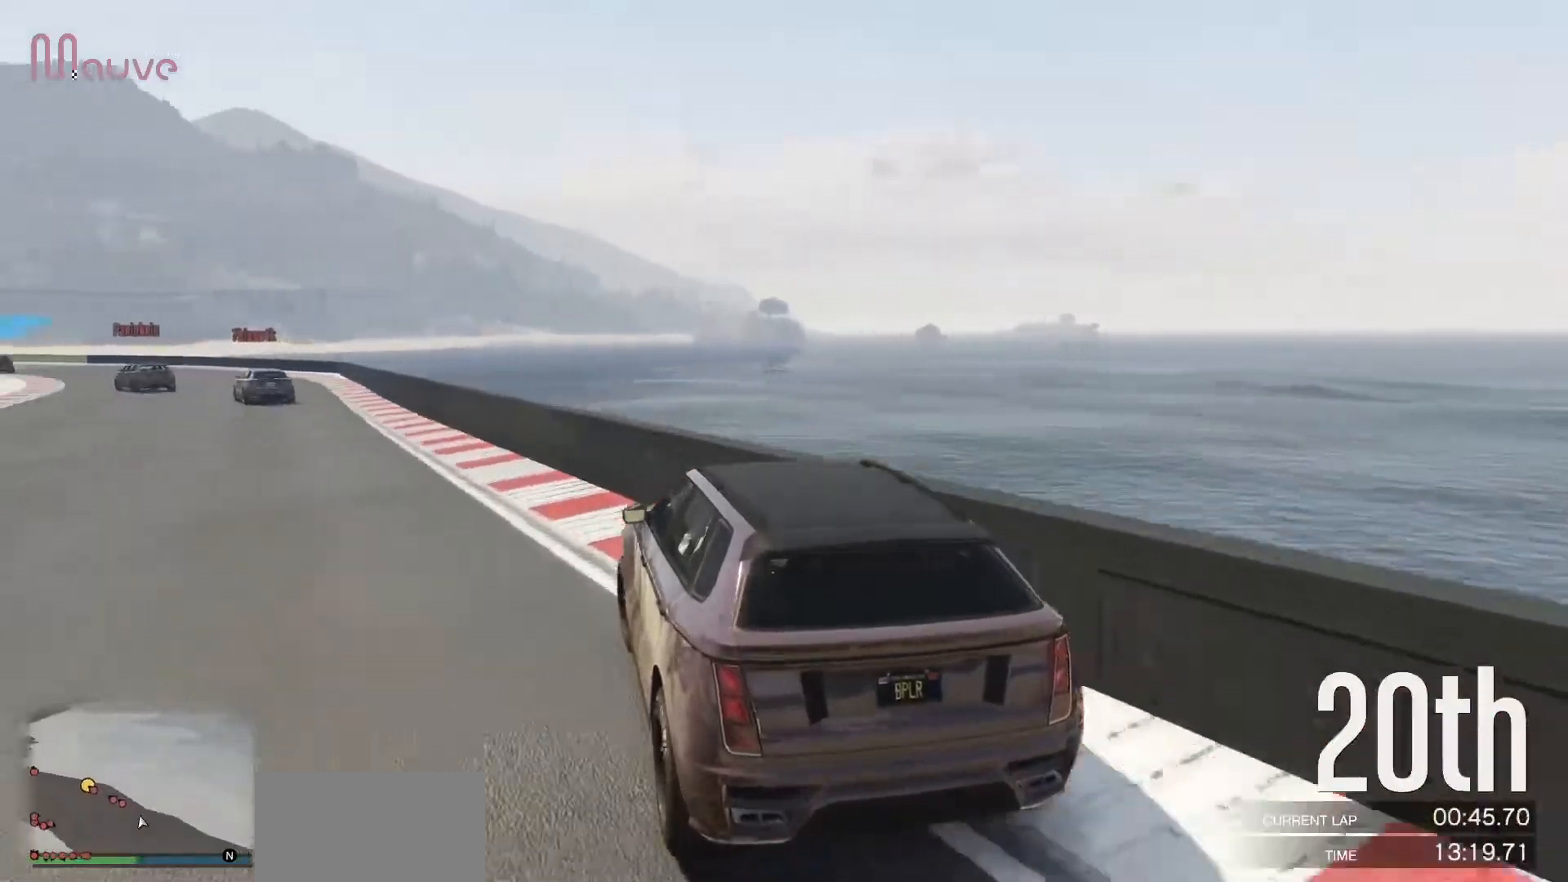
{"buttons": ["R2"], "left_stick": "center", "events": [[67, "left_stick", "center"]]}
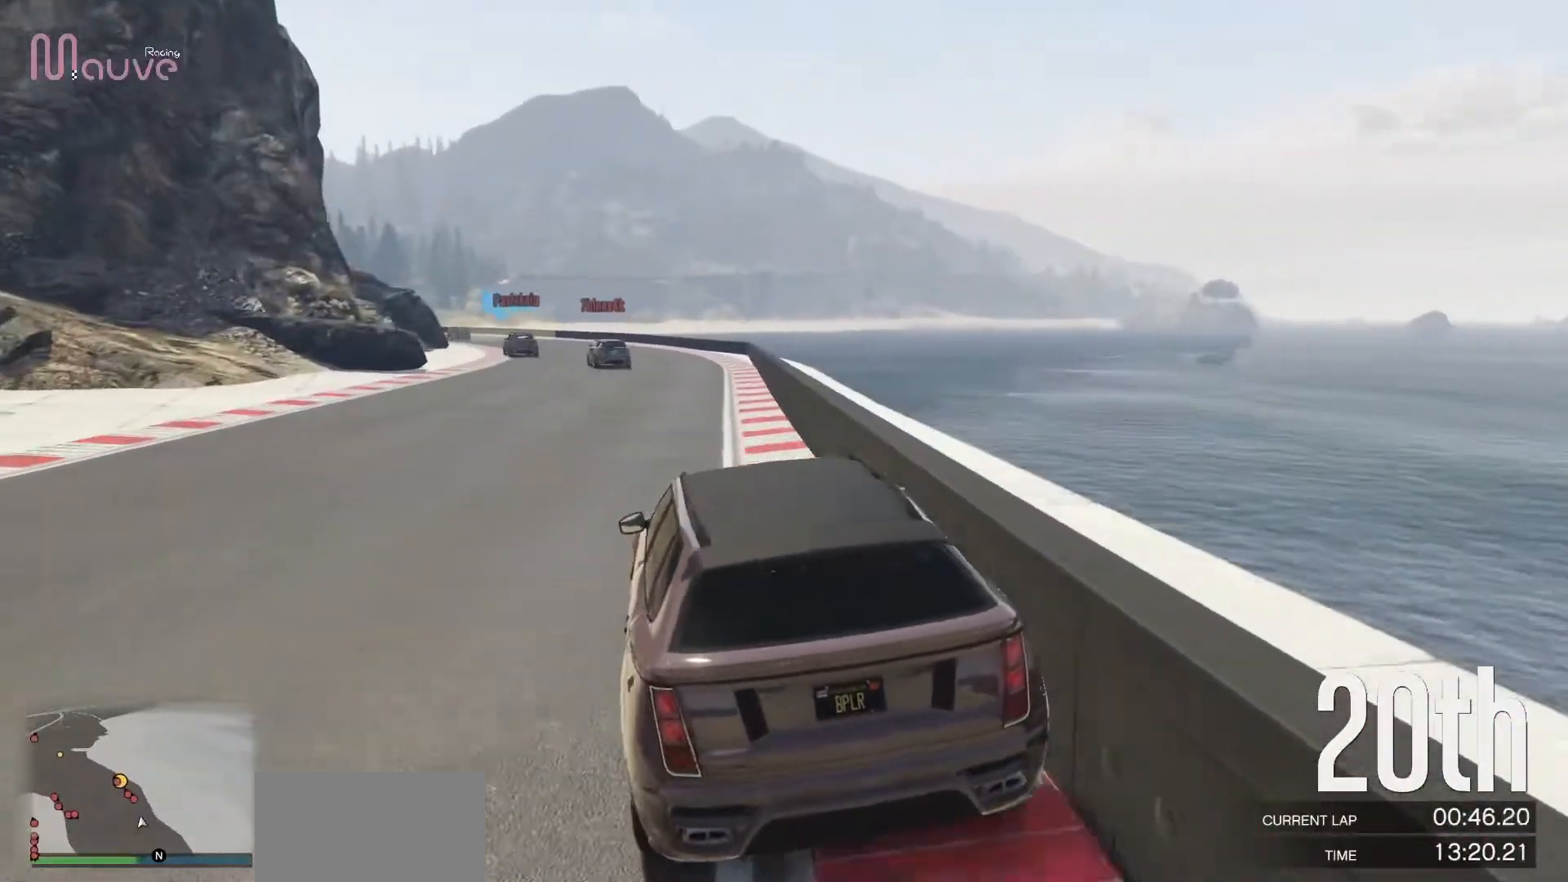
{"buttons": ["R2"], "left_stick": "center", "events": [[333, "left_stick", "left"], [433, "left_stick", "center"]]}
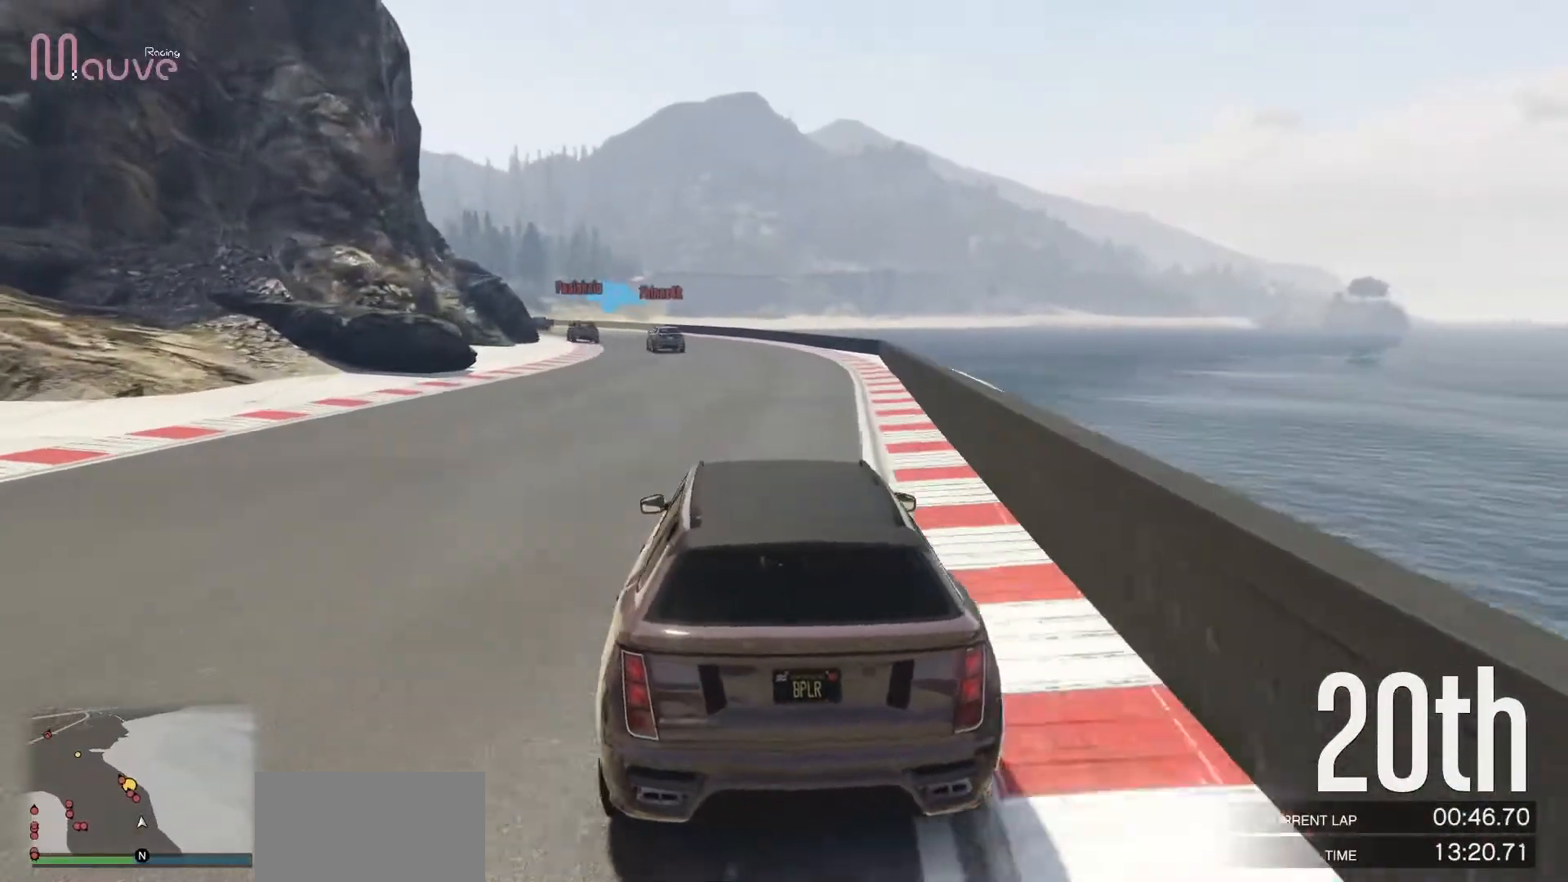
{"buttons": ["R2"], "left_stick": "center", "events": [[183, "left_stick", "left"], [283, "left_stick", "center"]]}
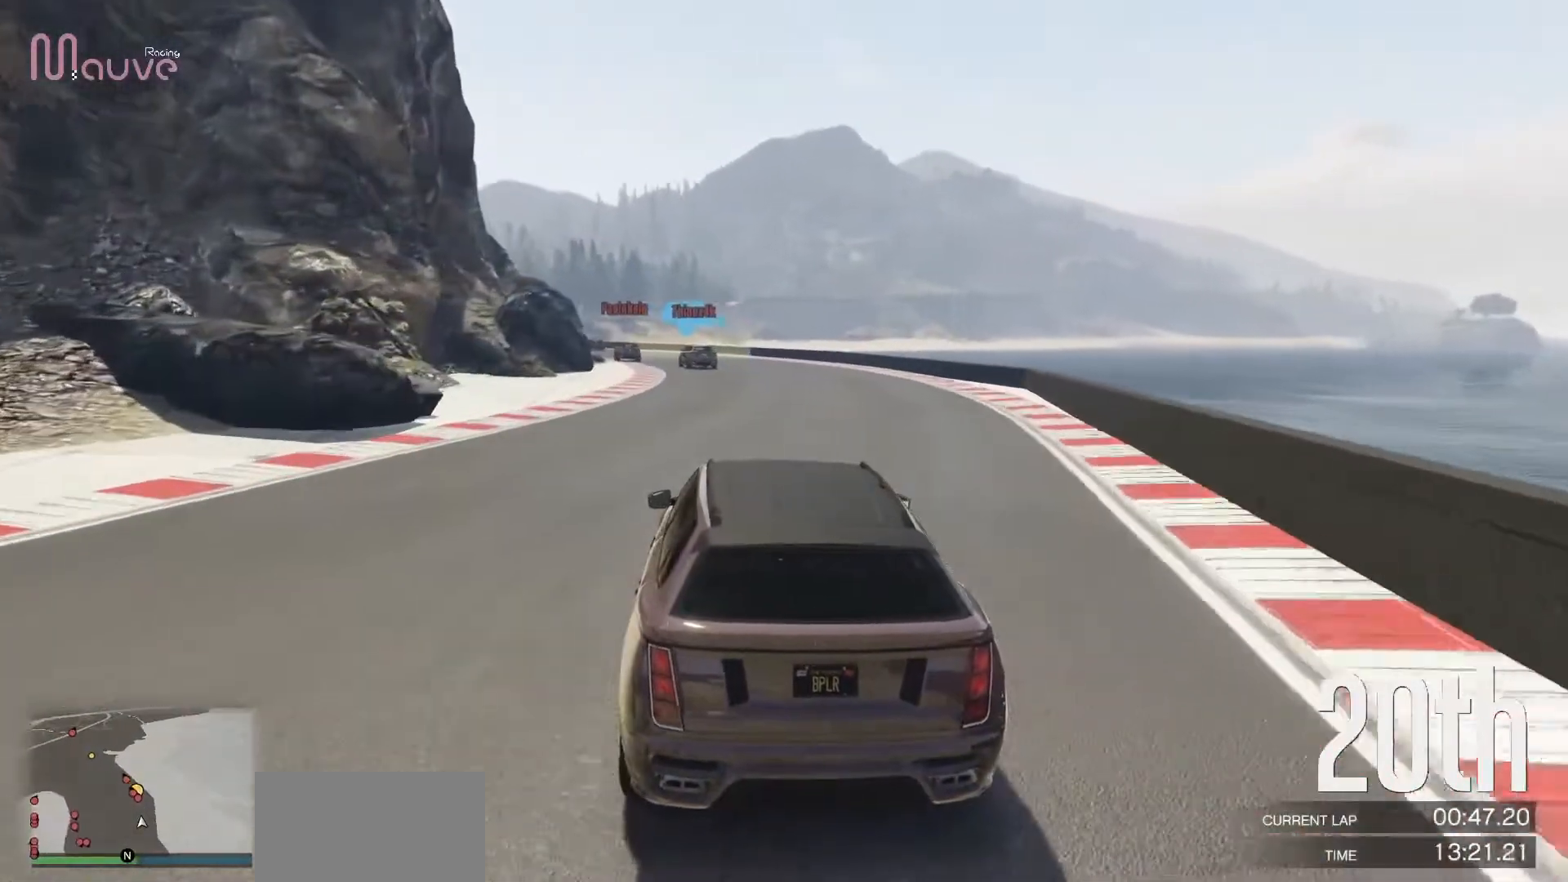
{"buttons": ["R2"], "left_stick": "center", "events": [[400, "left_stick", "left"], [500, "left_stick", "center"]]}
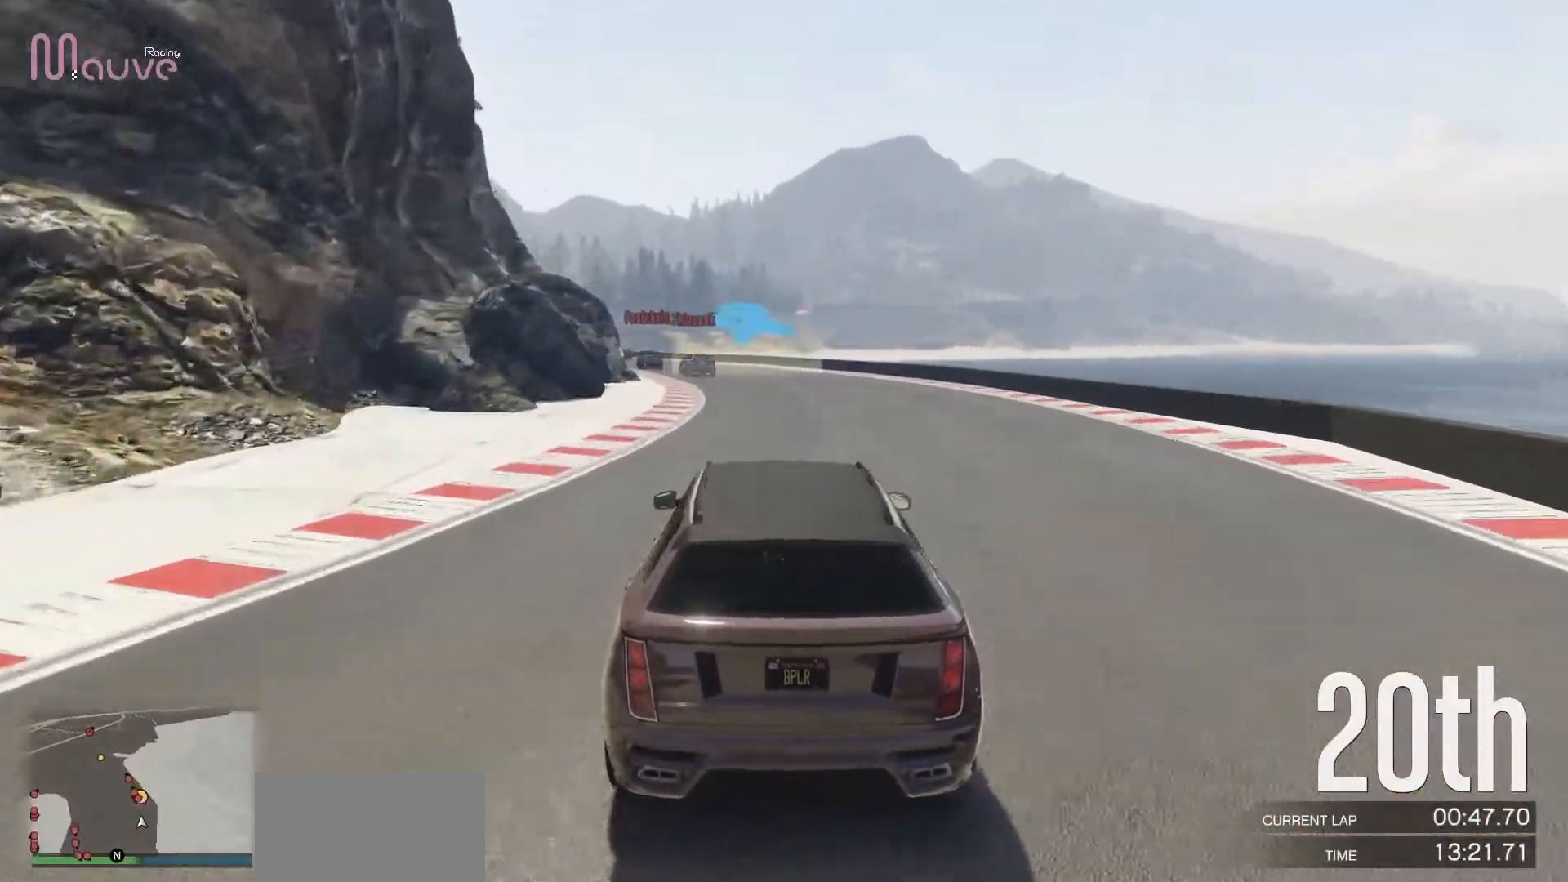
{"buttons": ["R2"], "left_stick": "center", "events": [[233, "left_stick", "left"], [350, "left_stick", "center"]]}
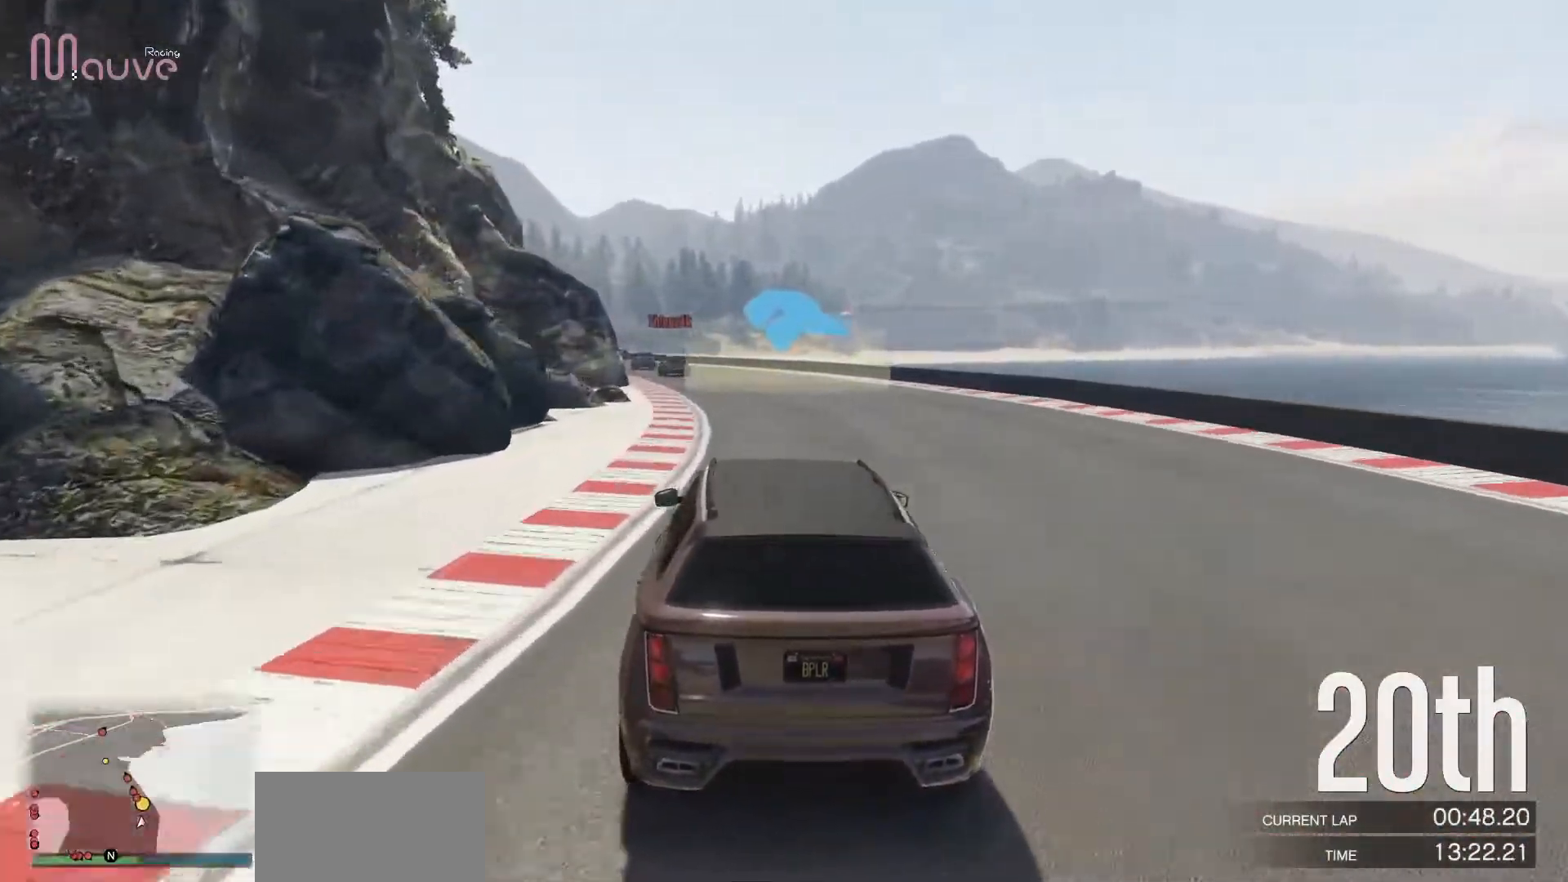
{"buttons": ["R2"], "left_stick": "center", "events": [[133, "left_stick", "up-left"], [250, "left_stick", "center"]]}
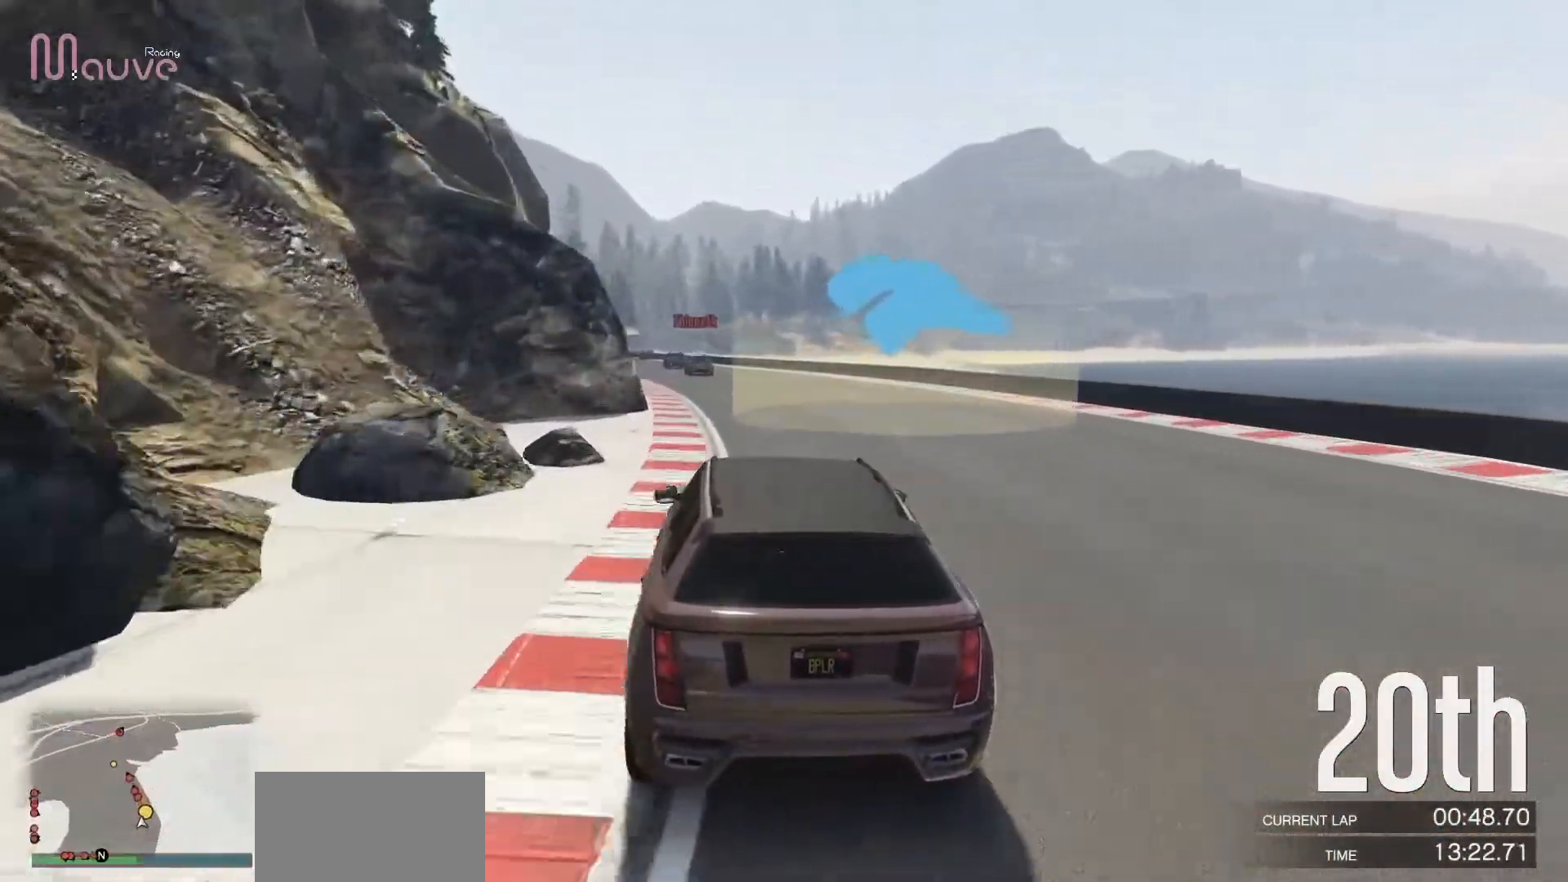
{"buttons": ["R2"], "left_stick": "left", "events": [[483, "left_stick", "left"]]}
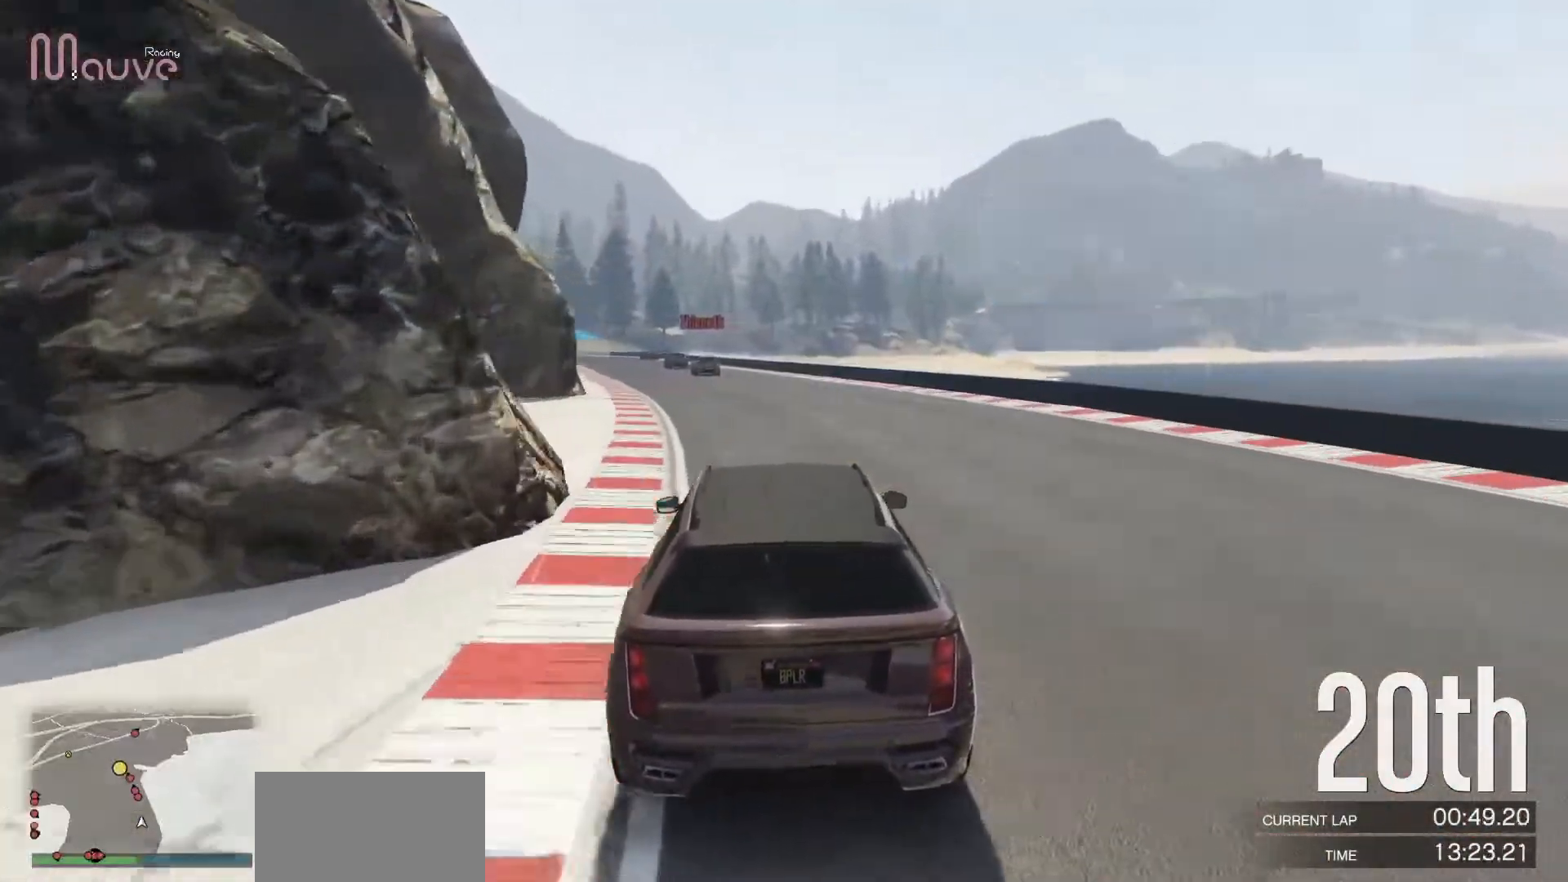
{"buttons": ["R2"], "left_stick": "left", "events": [[17, "left_stick", "up-left"], [133, "left_stick", "center"], [383, "left_stick", "left"]]}
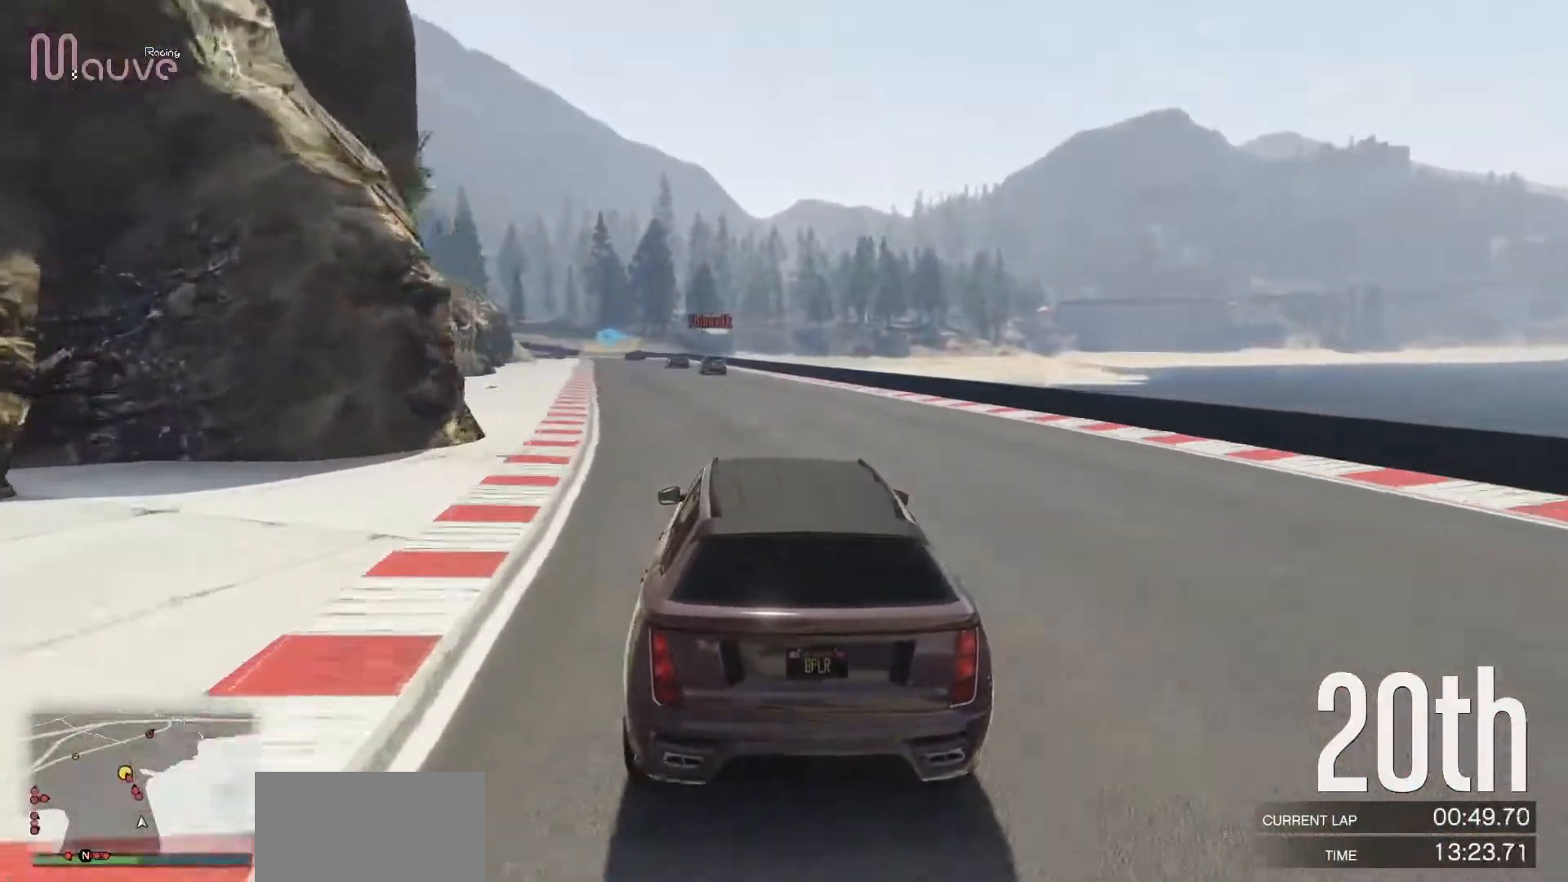
{"buttons": ["R2"], "left_stick": "right", "events": [[33, "left_stick", "center"], [400, "left_stick", "right"]]}
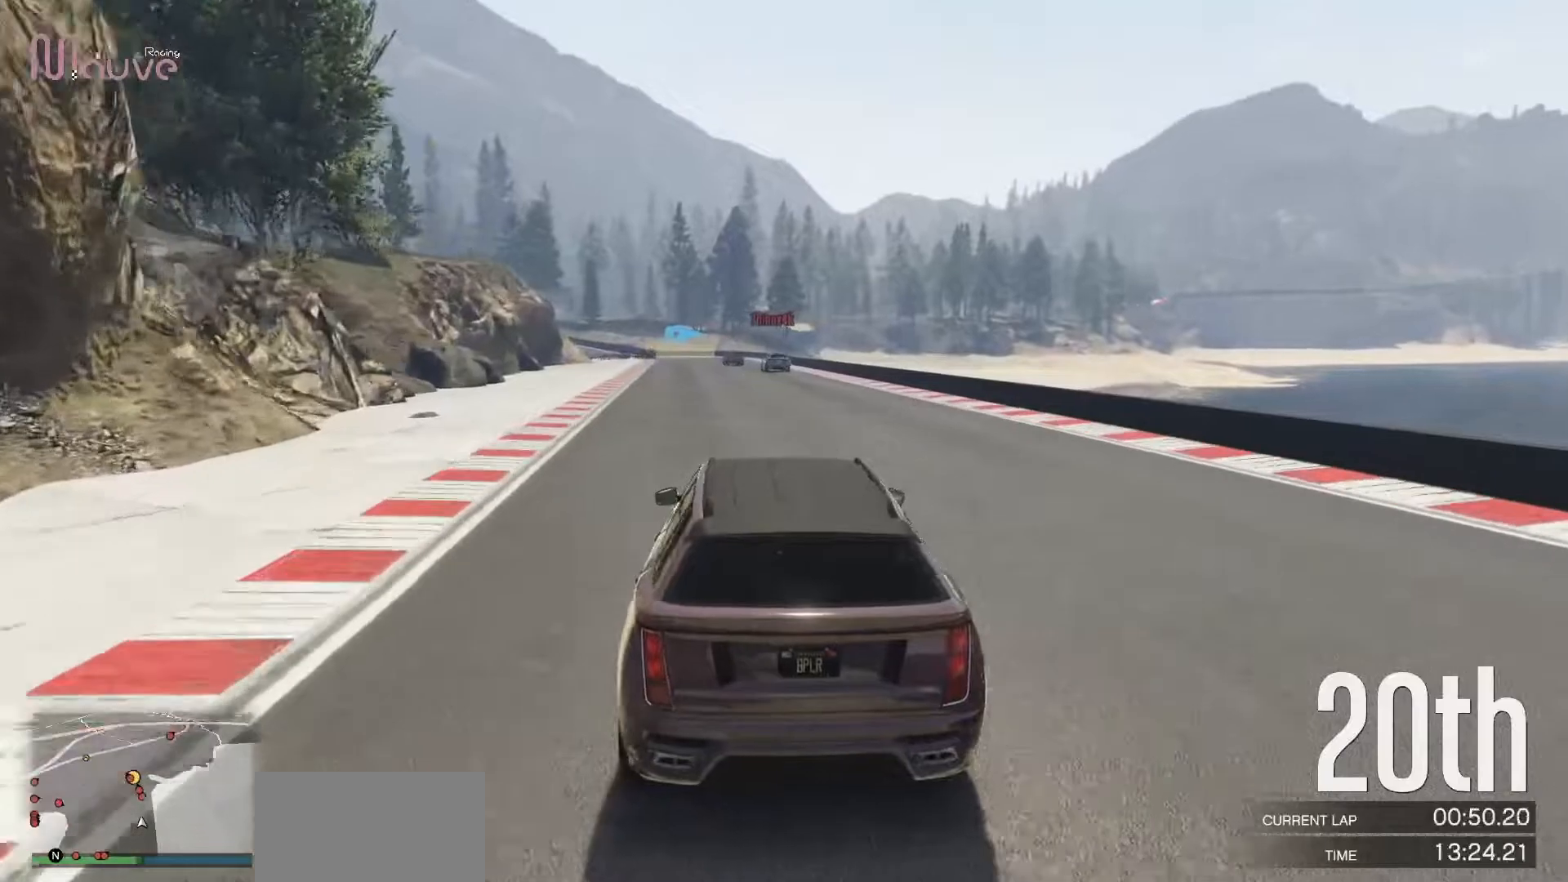
{"buttons": ["R2"], "left_stick": "center", "events": [[33, "left_stick", "center"]]}
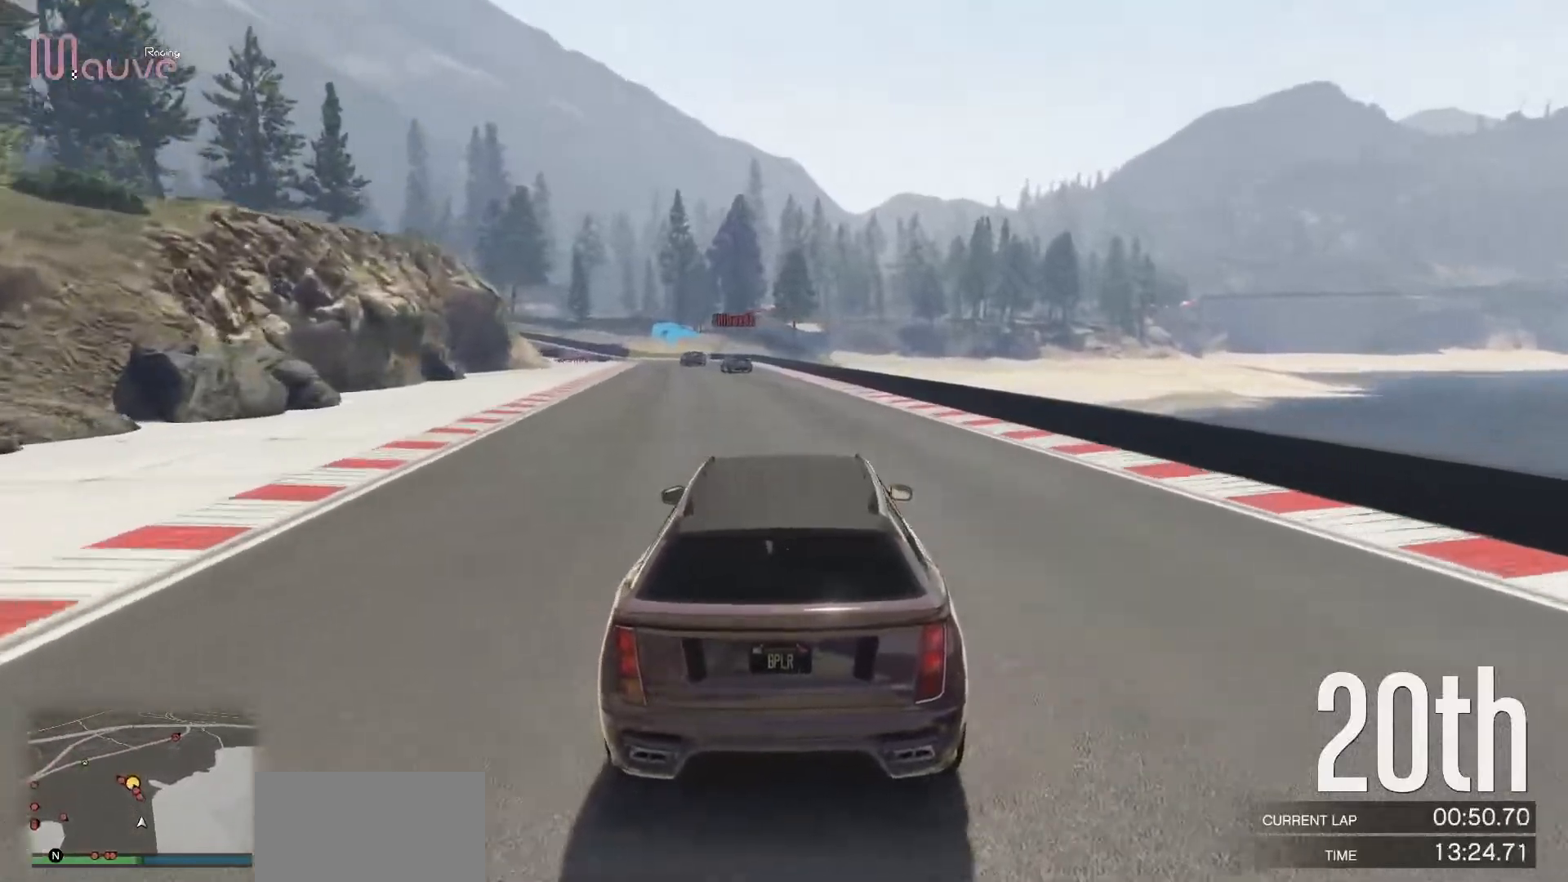
{"buttons": ["R2"], "left_stick": "up-left", "events": [[117, "left_stick", "up-left"], [217, "left_stick", "center"], [483, "left_stick", "up-left"]]}
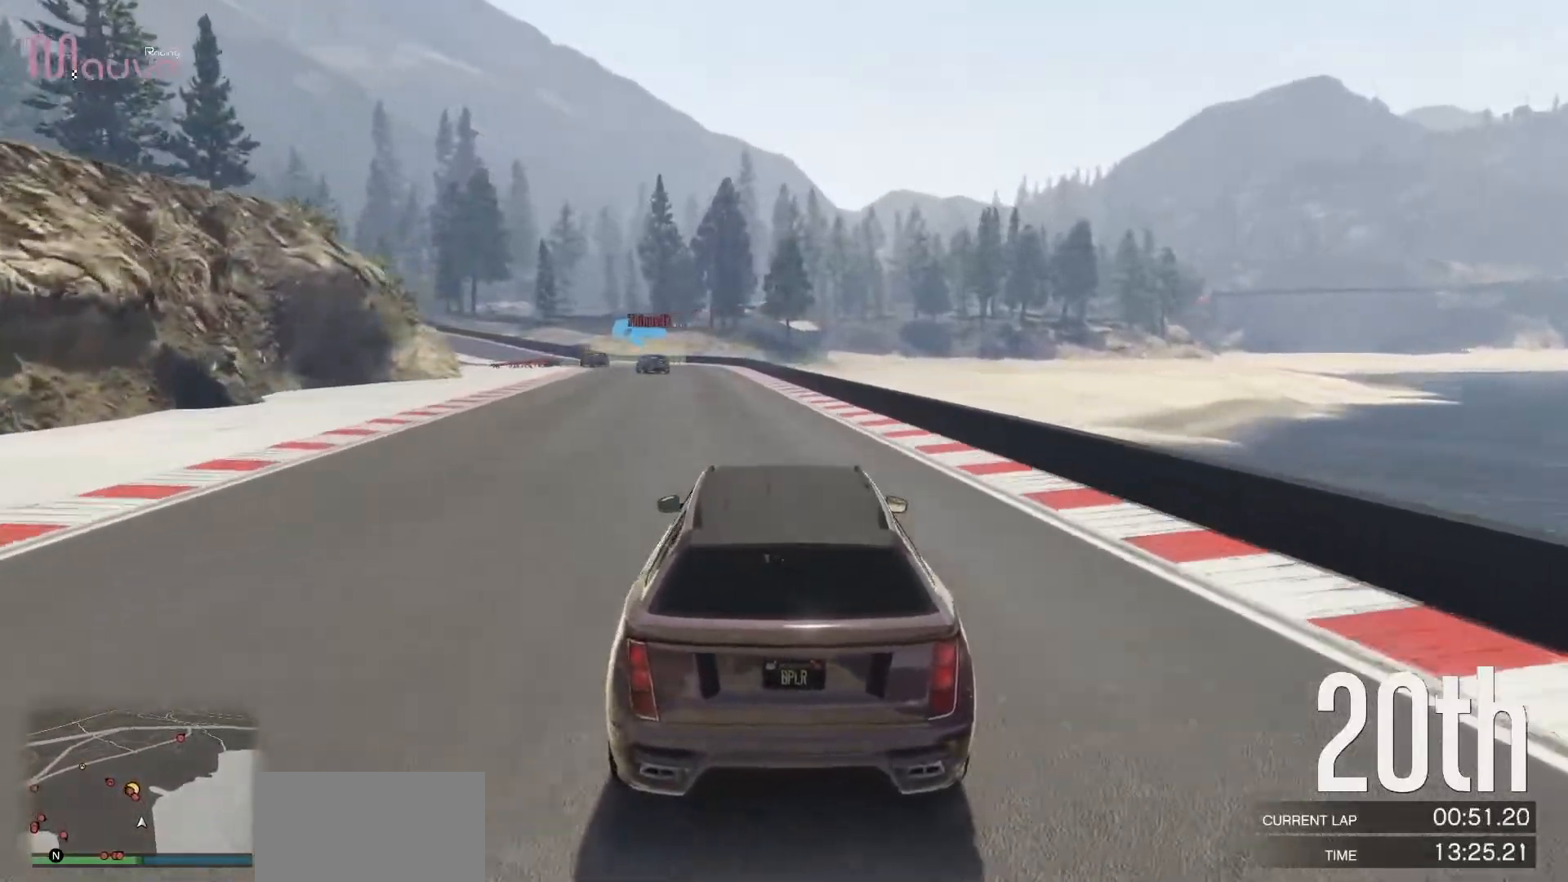
{"buttons": ["R2"], "left_stick": "center", "events": [[83, "left_stick", "center"], [350, "left_stick", "up-left"], [450, "left_stick", "center"]]}
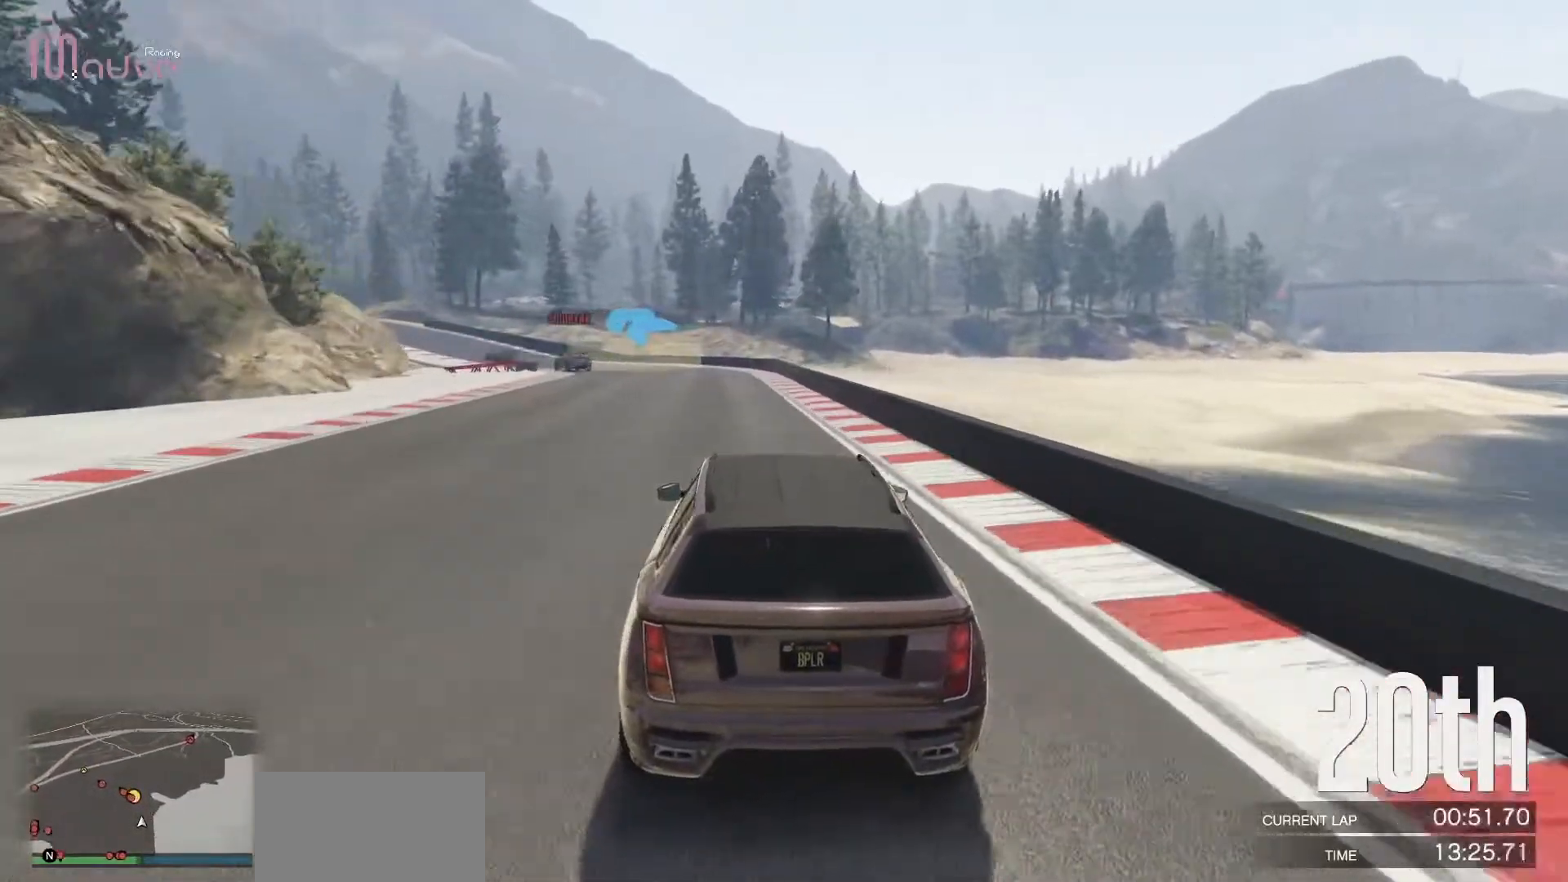
{"buttons": ["R2"], "left_stick": "left", "events": [[133, "left_stick", "left"], [283, "left_stick", "center"], [400, "left_stick", "left"]]}
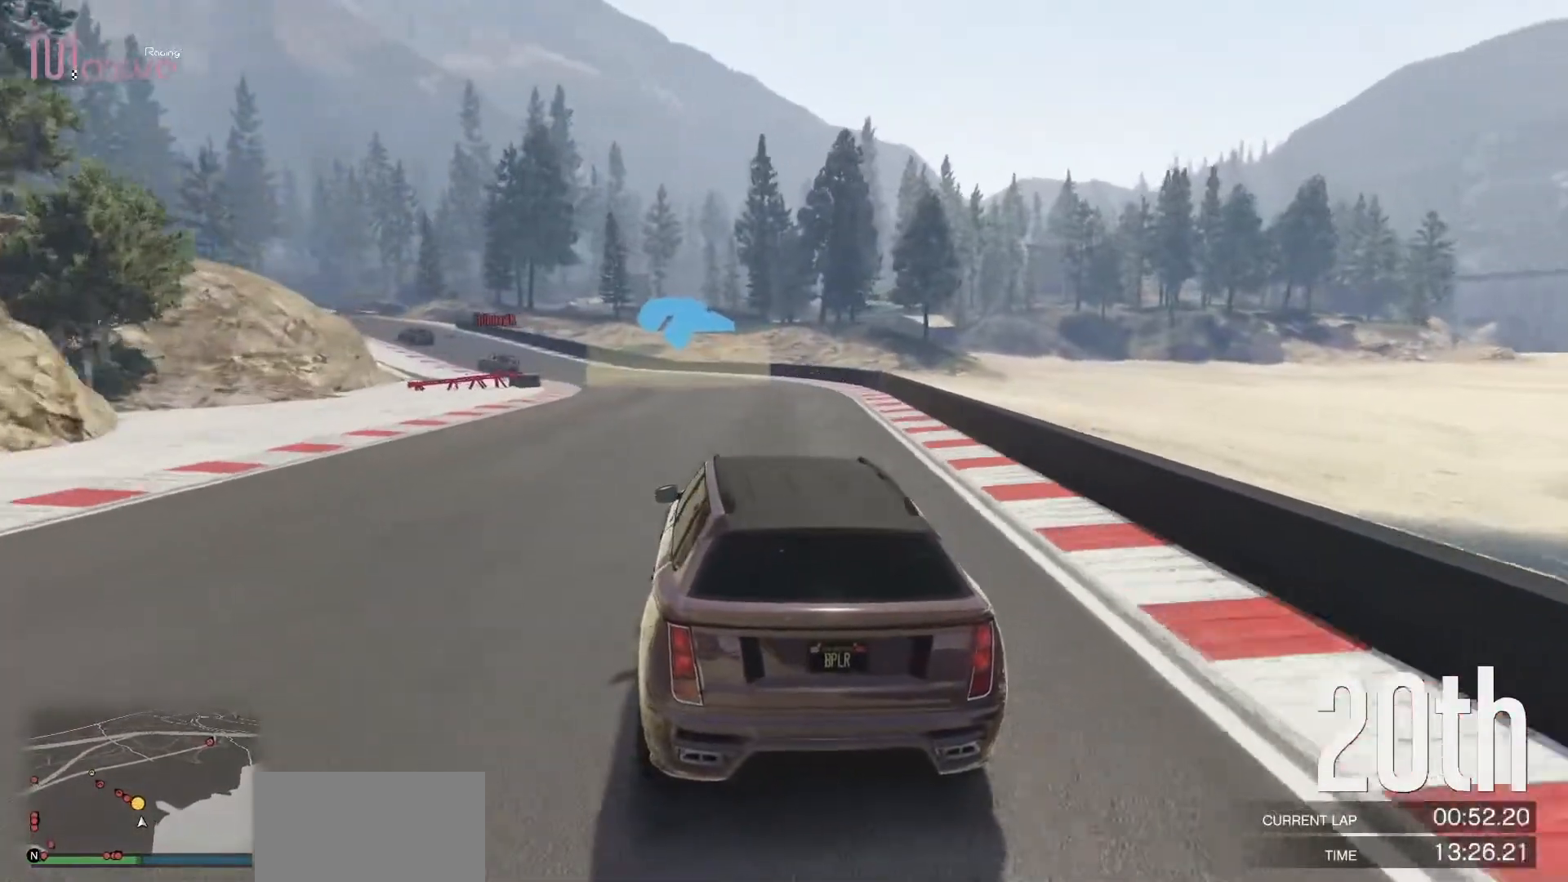
{"buttons": ["R2"], "left_stick": "left", "events": [[50, "left_stick", "center"], [200, "left_stick", "left"], [400, "left_stick", "center"], [483, "left_stick", "left"]]}
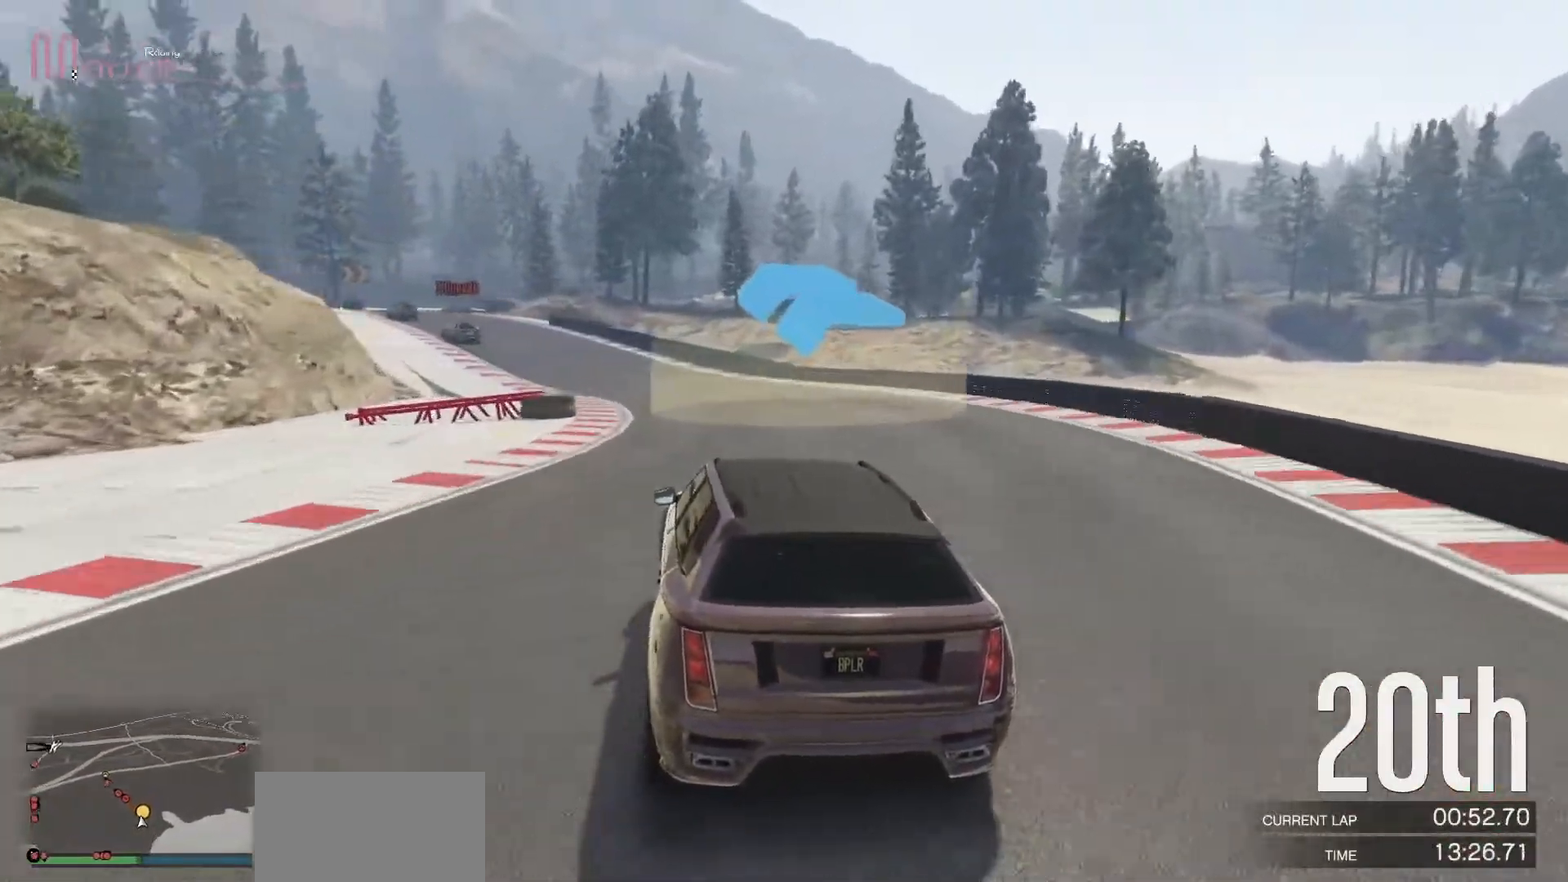
{"buttons": ["R2"], "left_stick": "center", "events": [[167, "left_stick", "center"], [267, "left_stick", "left"], [433, "left_stick", "center"]]}
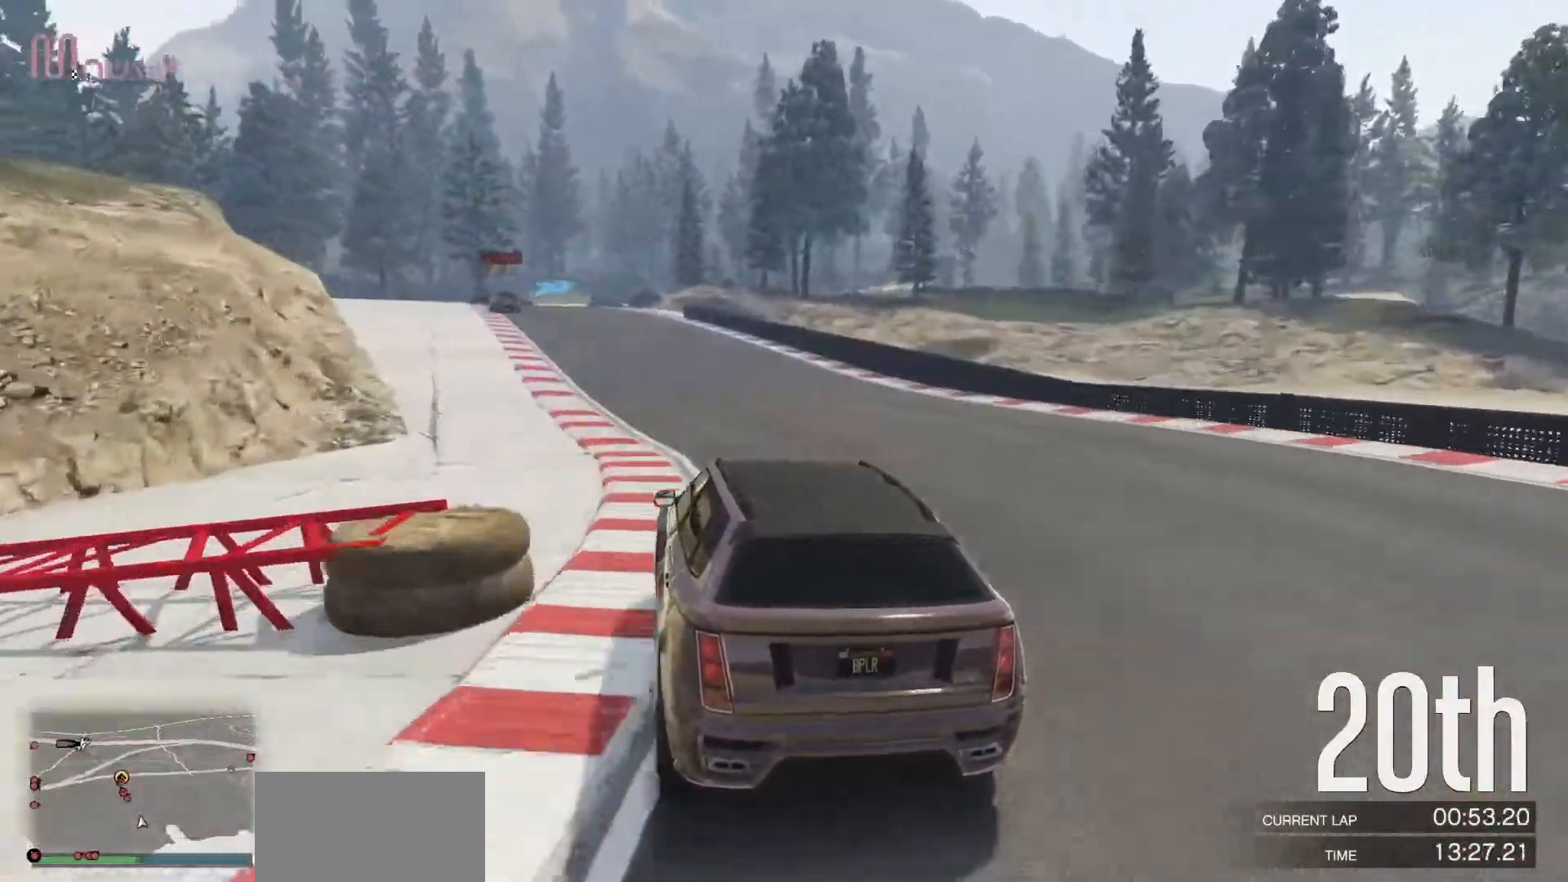
{"buttons": ["R2"], "left_stick": "center", "events": [[33, "left_stick", "left"], [217, "left_stick", "center"], [300, "left_stick", "left"], [400, "left_stick", "center"]]}
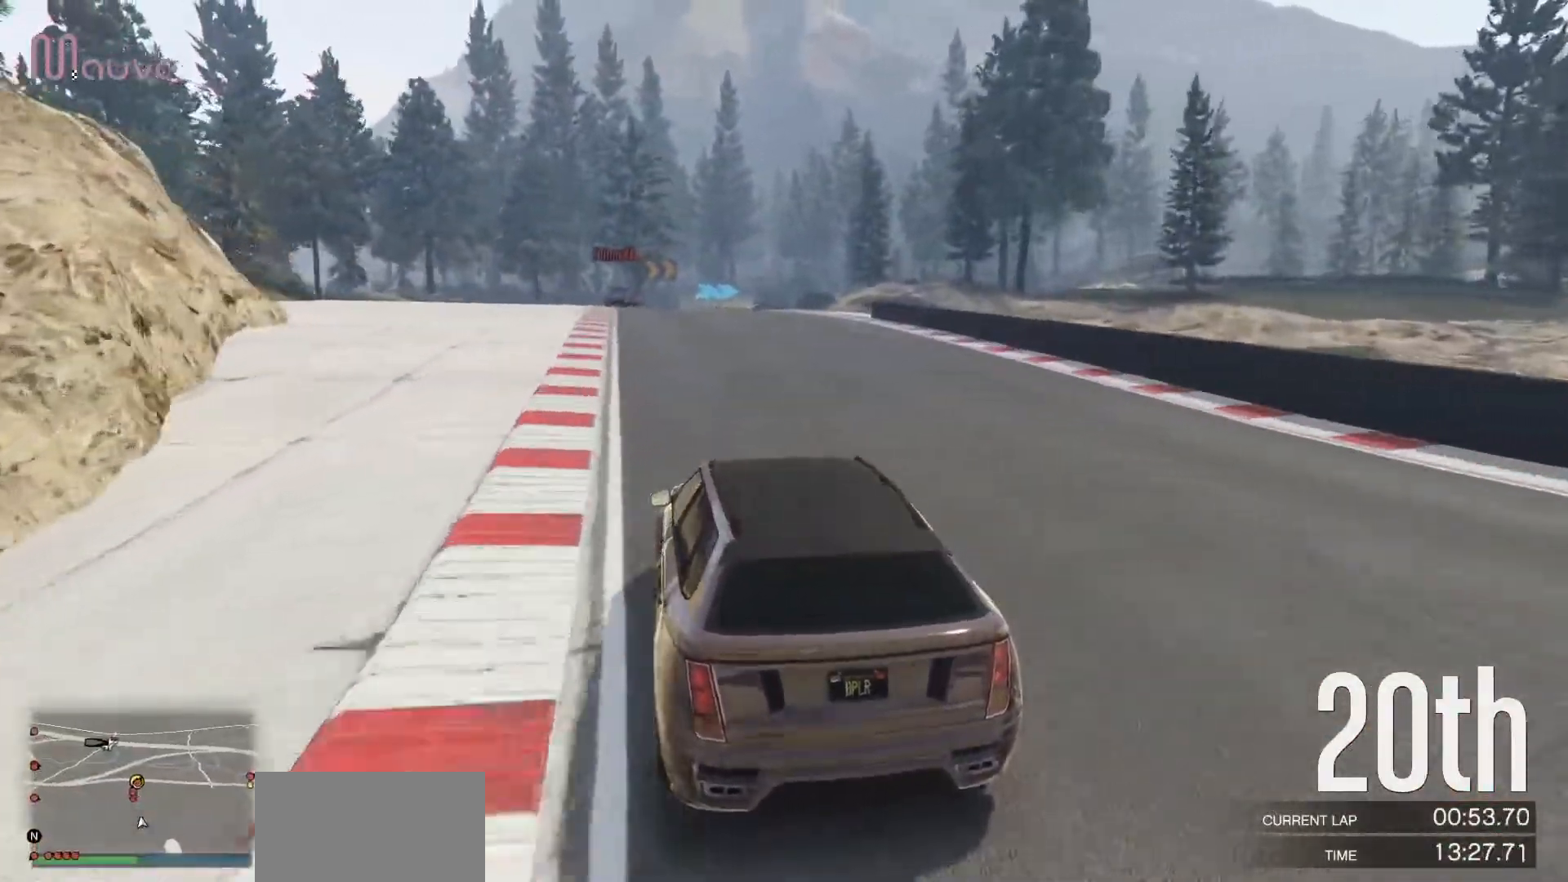
{"buttons": ["R2"], "left_stick": "center", "events": []}
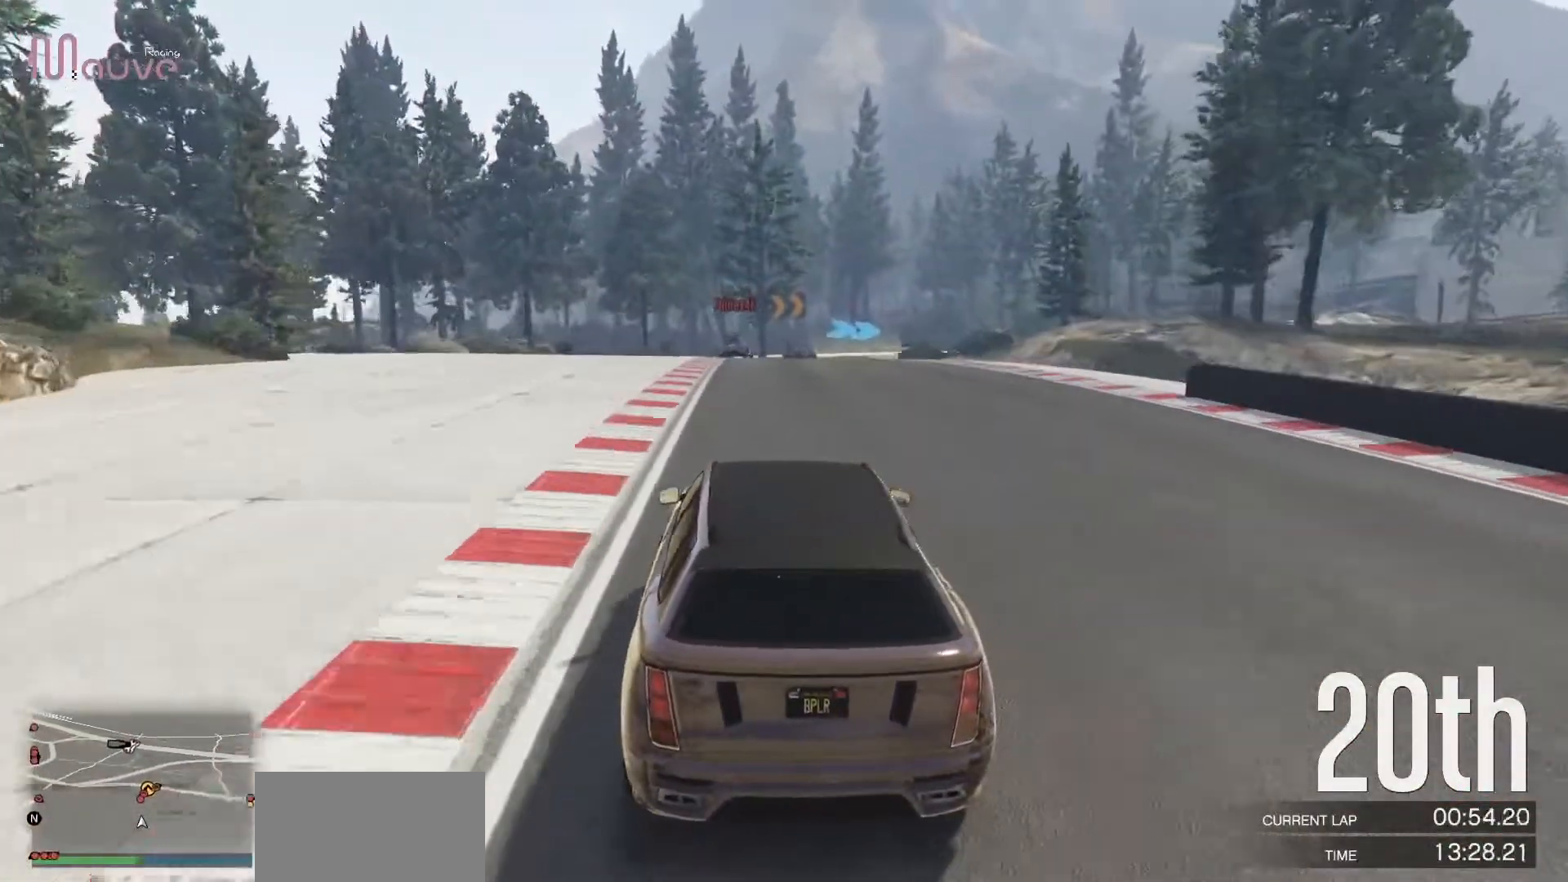
{"buttons": ["R2"], "left_stick": "center", "events": [[100, "left_stick", "right"], [167, "left_stick", "center"]]}
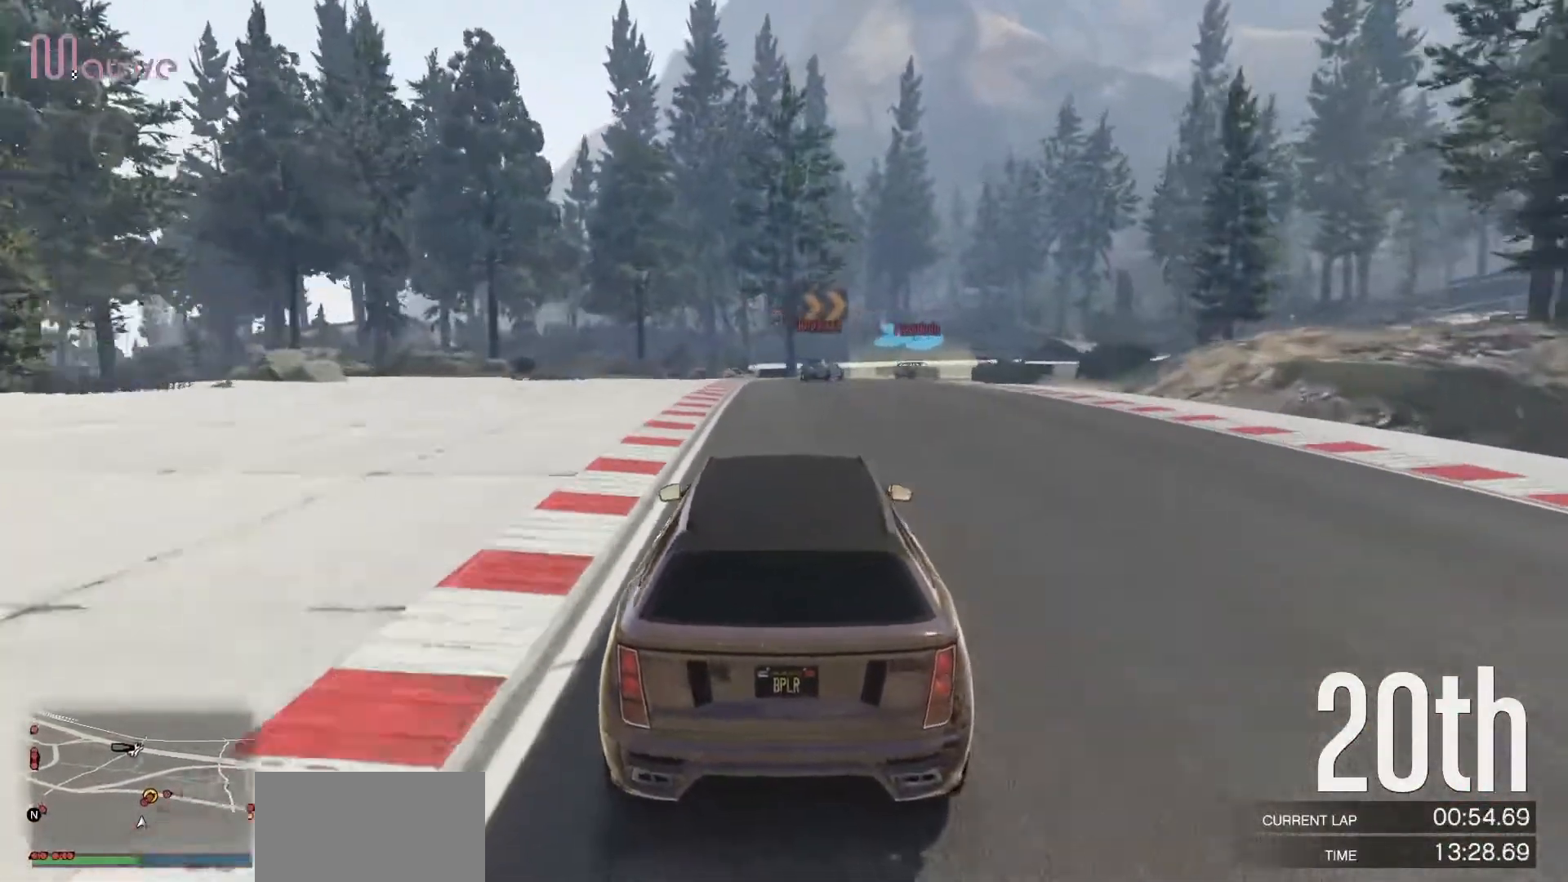
{"buttons": ["L2"], "left_stick": "center", "events": [[33, "L2", "down"], [83, "R2", "up"], [233, "L2", "up"], [267, "L2", "down"], [300, "left_stick", "right"], [450, "left_stick", "center"]]}
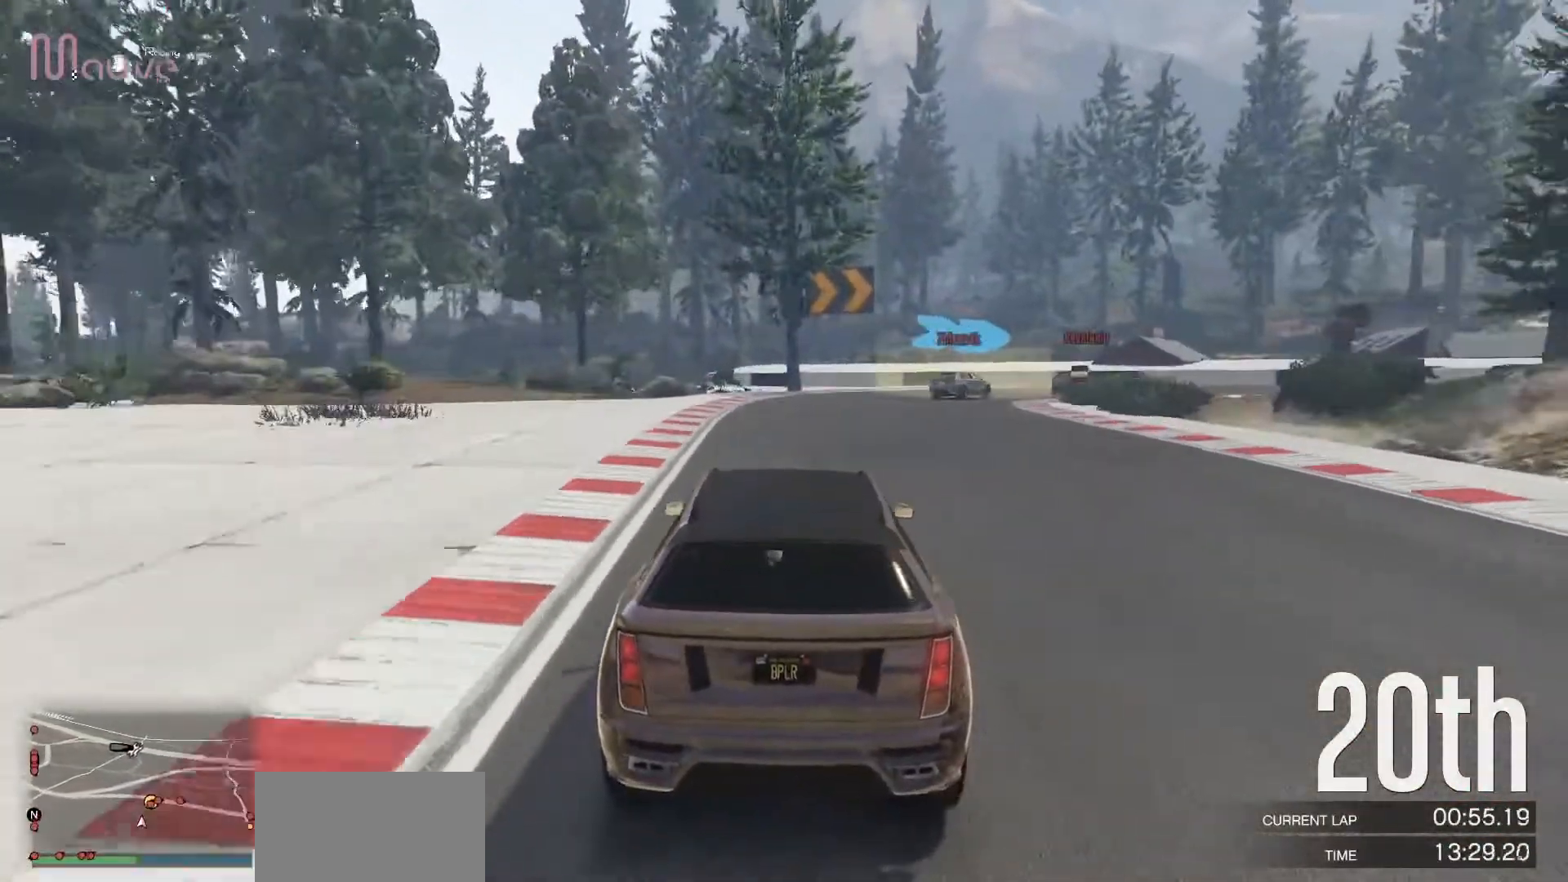
{"buttons": [], "left_stick": "right", "events": [[33, "left_stick", "right"], [183, "left_stick", "center"], [283, "left_stick", "right"], [417, "L2", "up"], [450, "left_stick", "center"], [500, "left_stick", "right"]]}
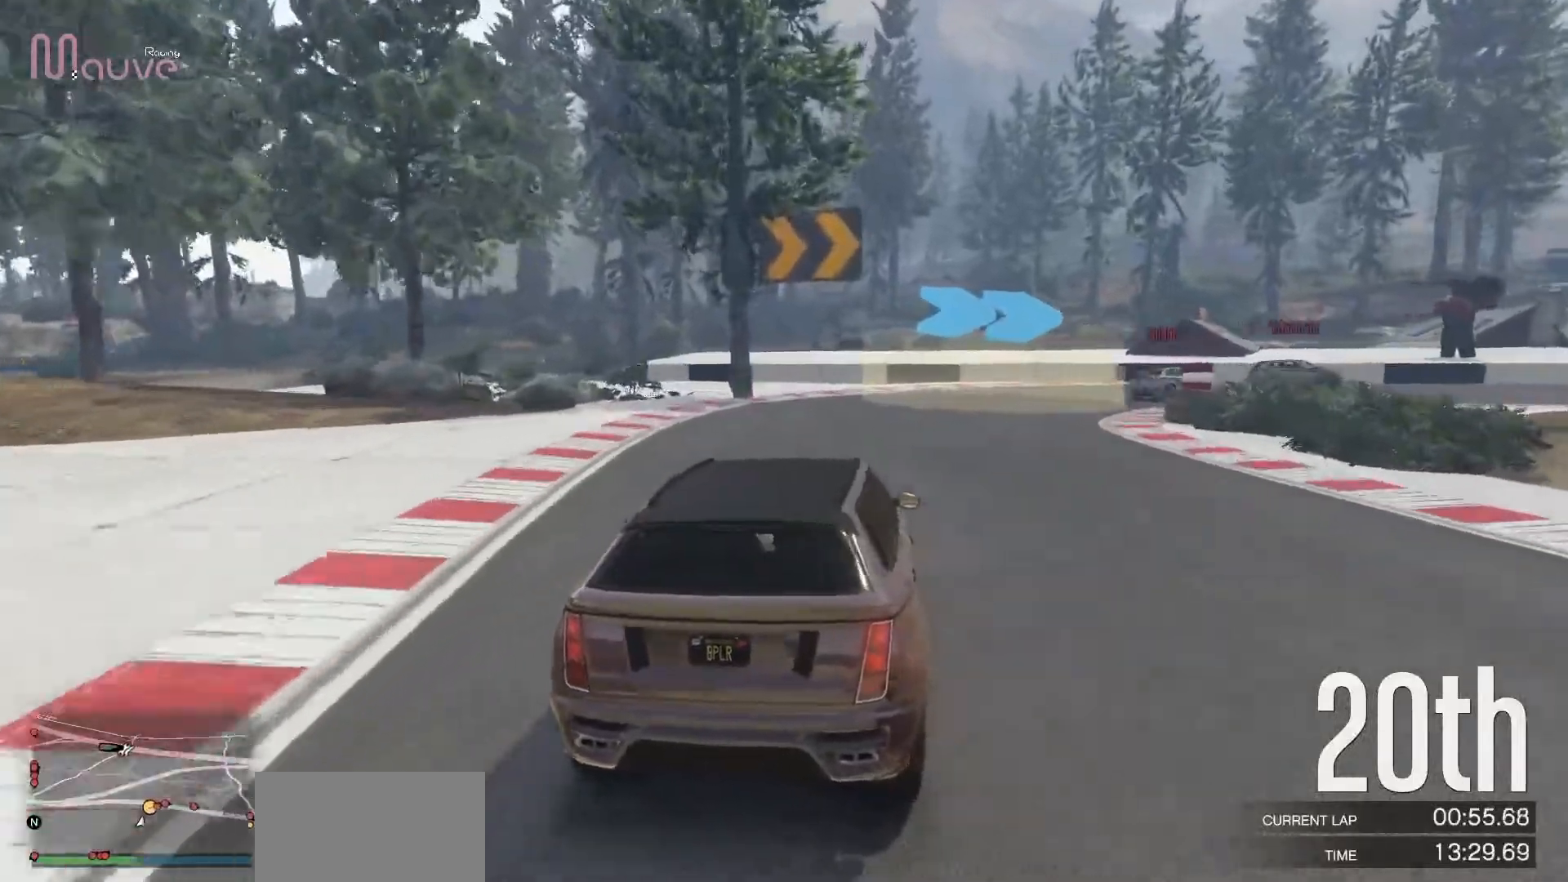
{"buttons": [], "left_stick": "right", "events": []}
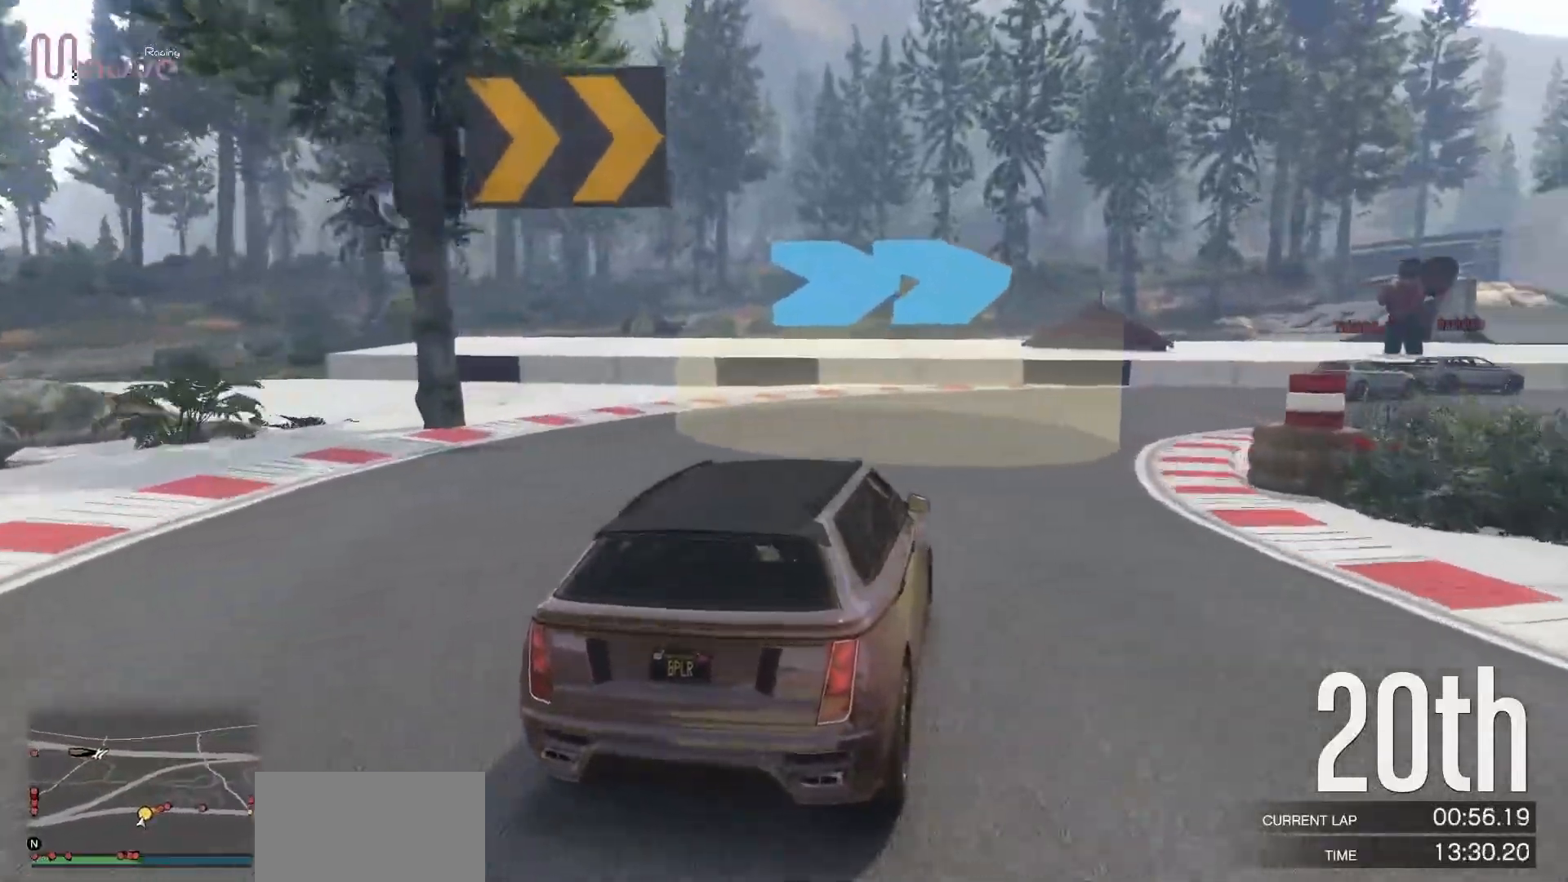
{"buttons": ["R2"], "left_stick": "right", "events": [[200, "R2", "down"]]}
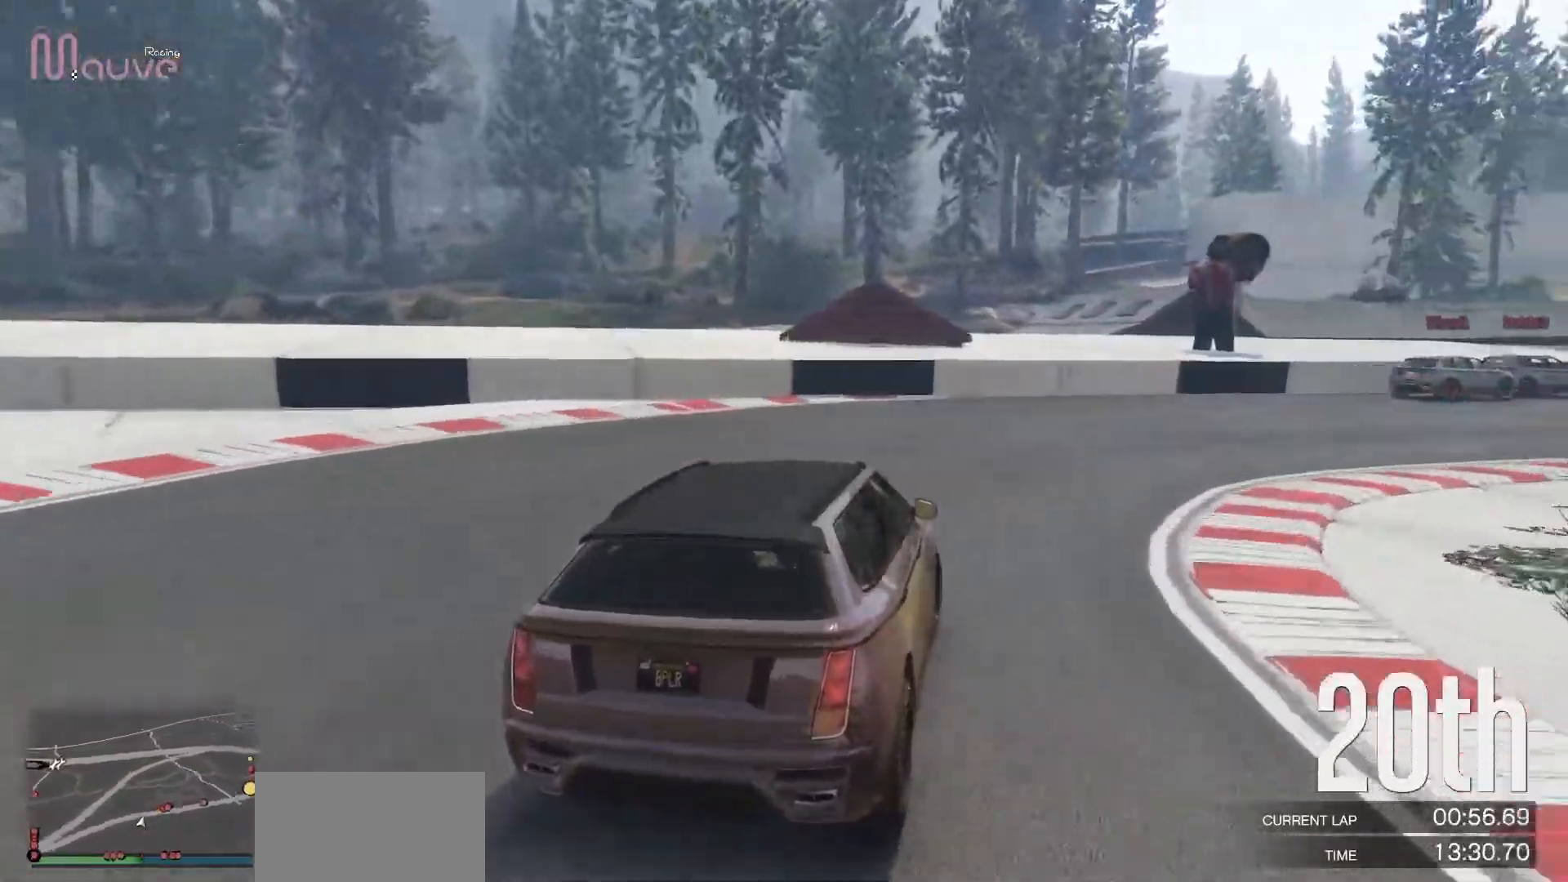
{"buttons": ["R2"], "left_stick": "right", "events": []}
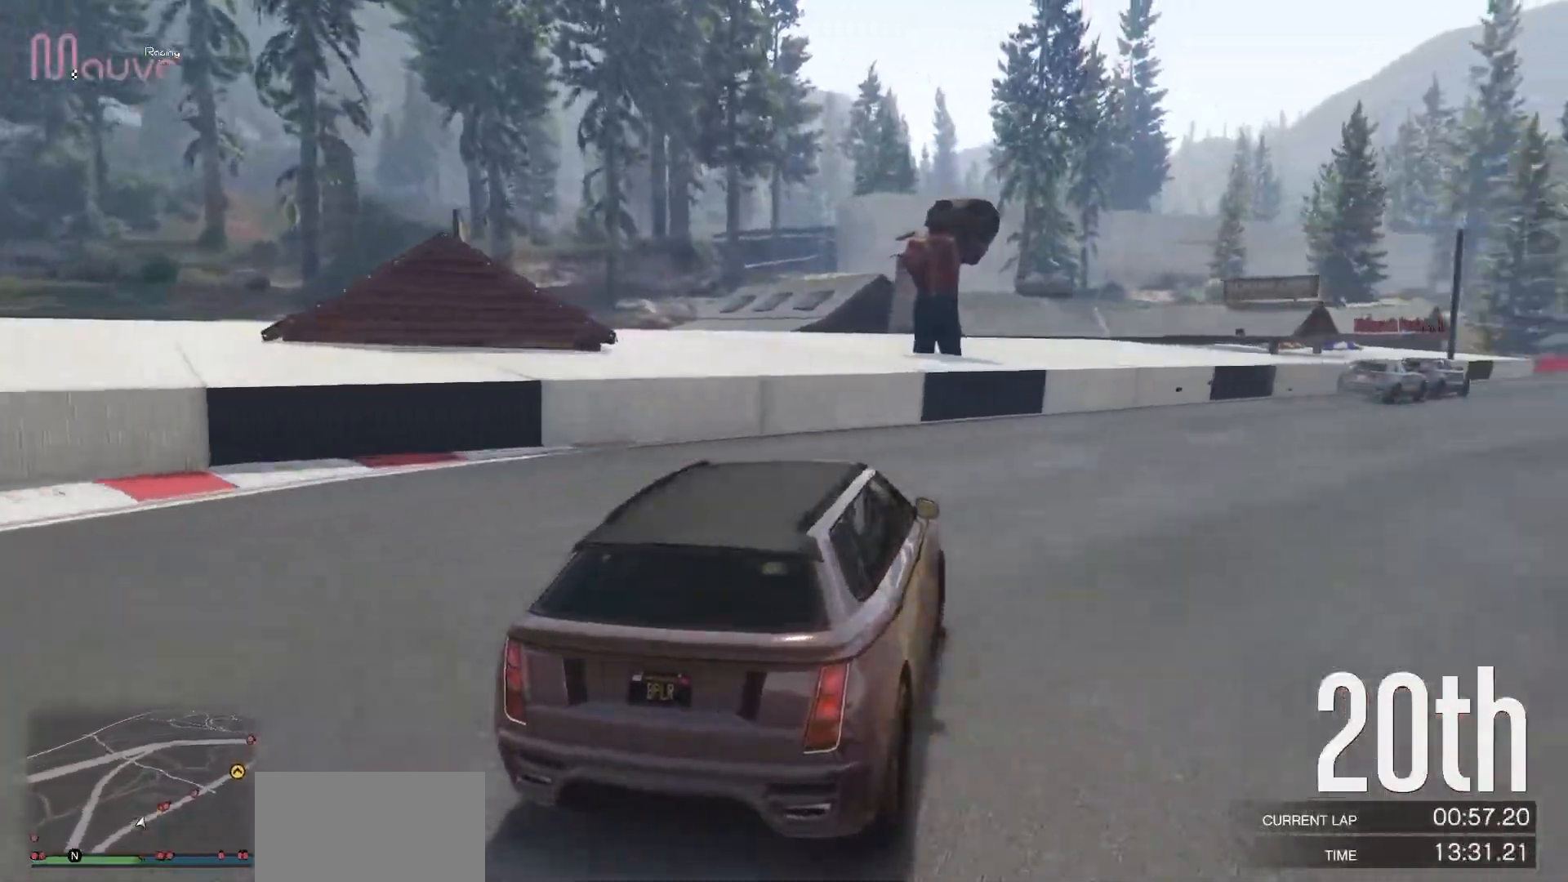
{"buttons": ["R2"], "left_stick": "right", "events": [[350, "left_stick", "center"], [400, "left_stick", "right"]]}
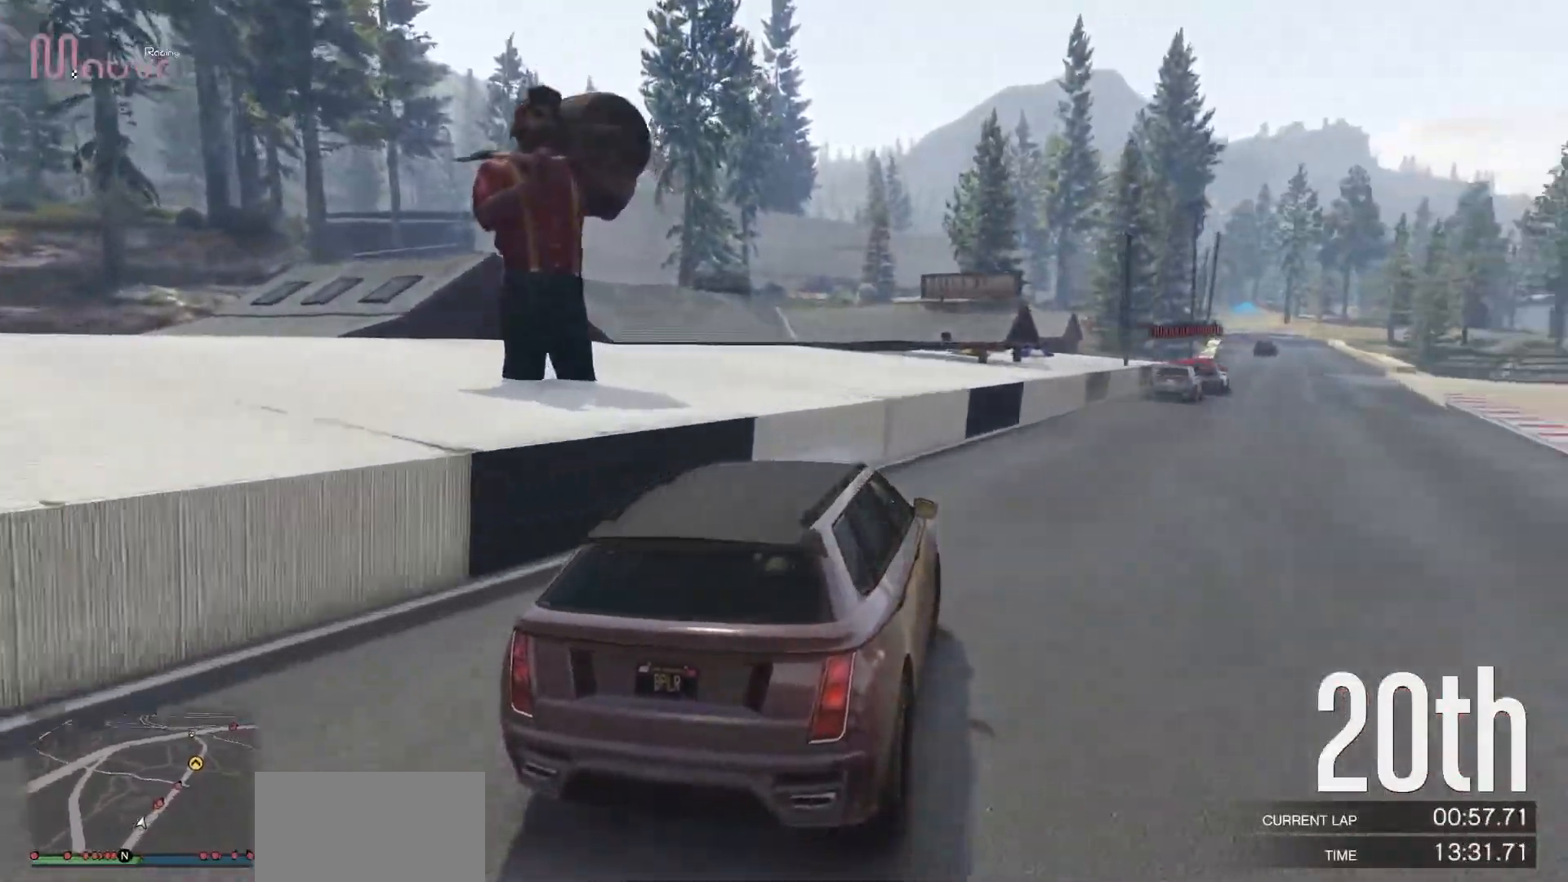
{"buttons": ["R2"], "left_stick": "center", "events": [[67, "left_stick", "center"], [133, "left_stick", "right"], [250, "left_stick", "center"]]}
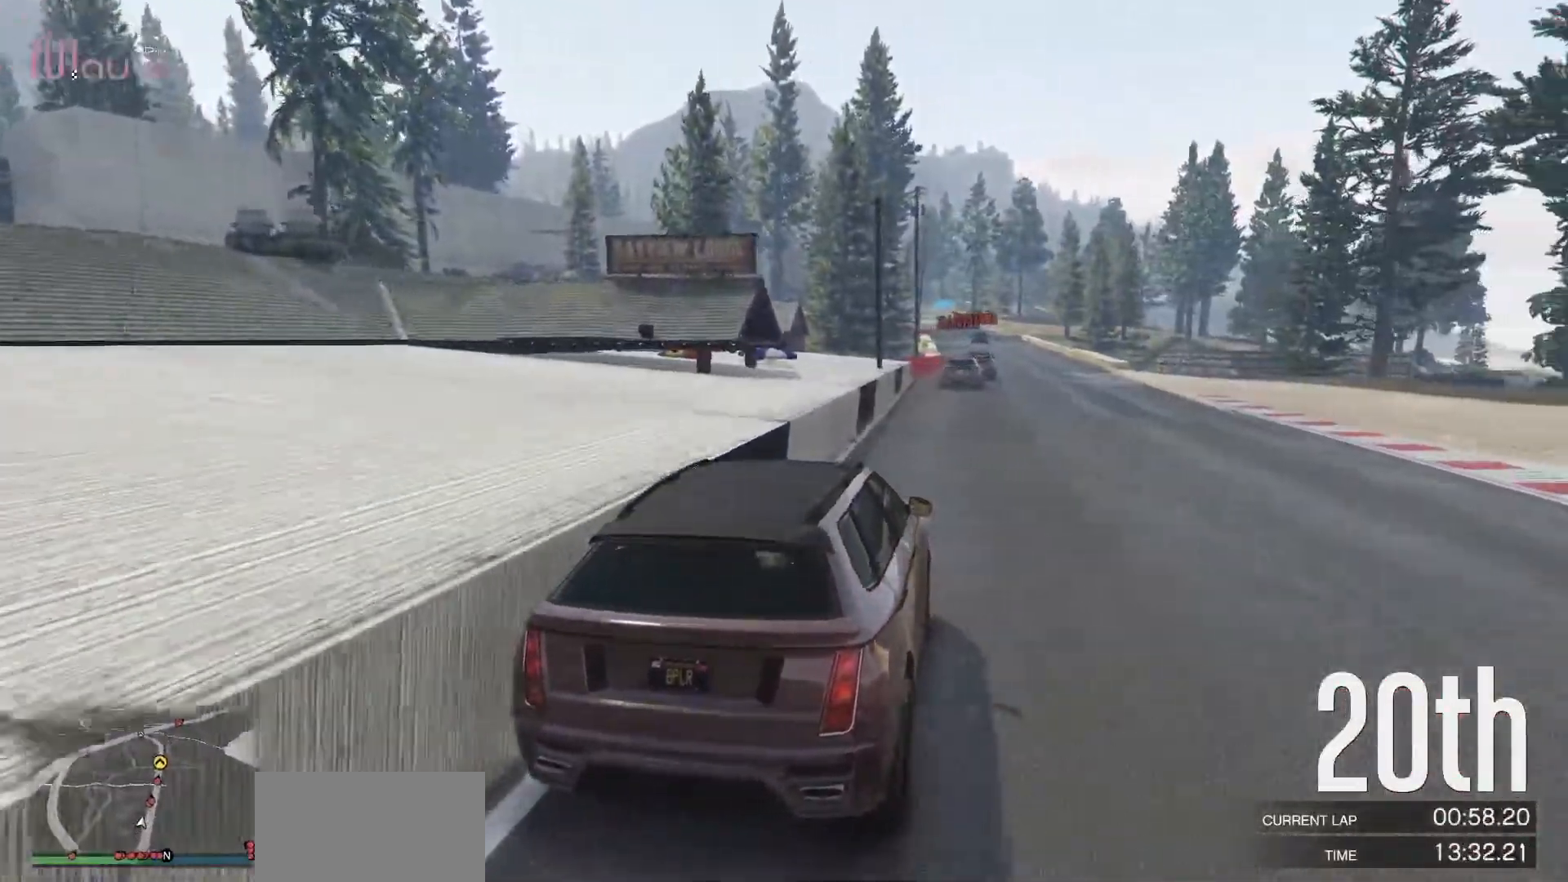
{"buttons": ["R2"], "left_stick": "center"}
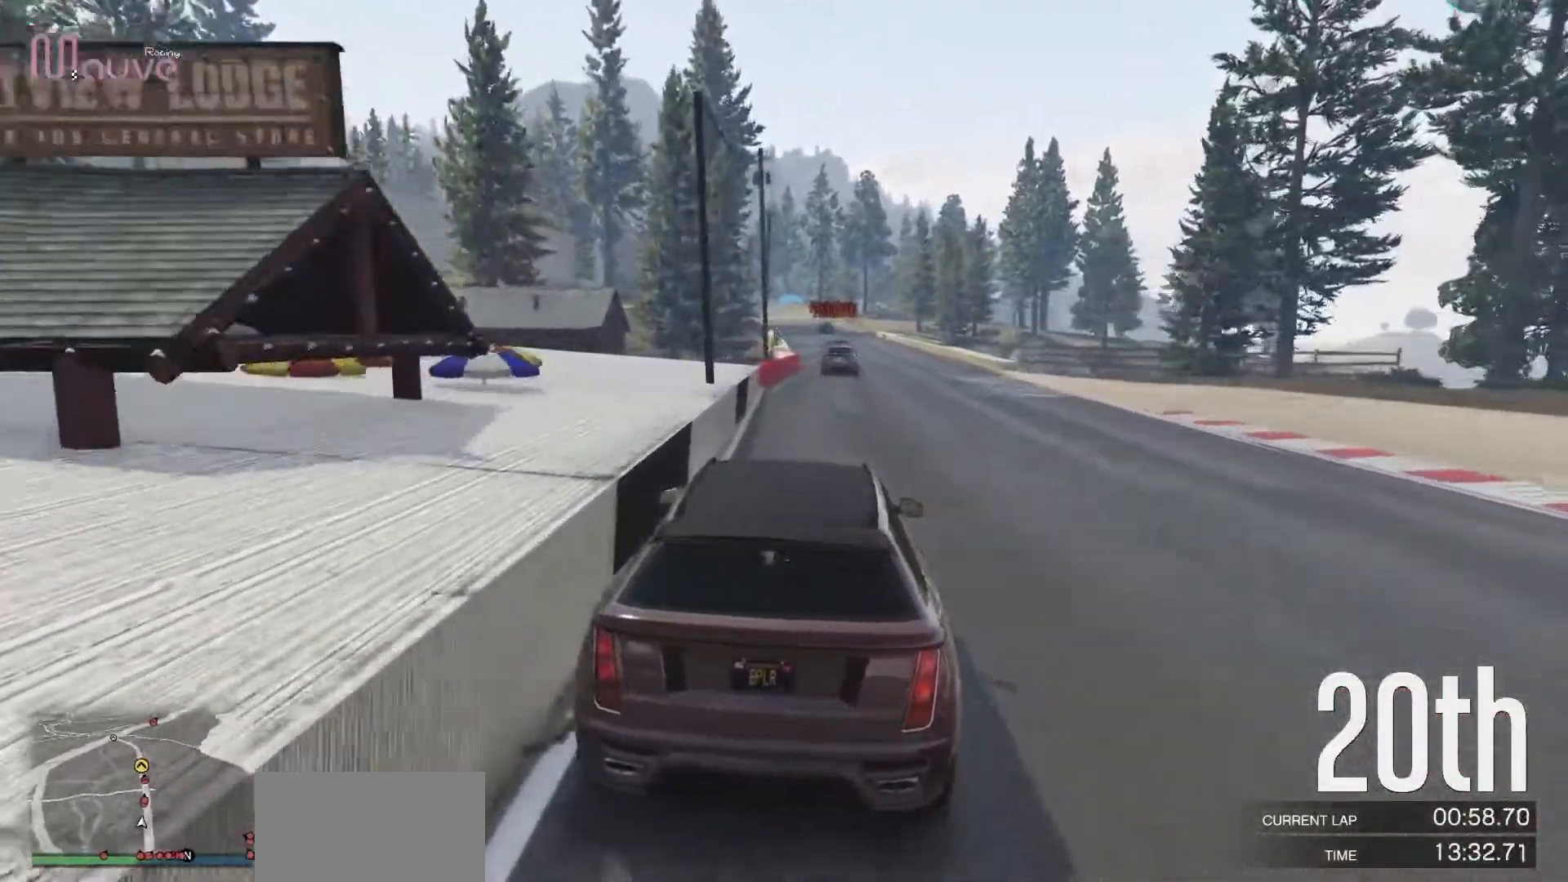
{"buttons": ["R2"], "left_stick": "center", "events": [[300, "left_stick", "right"], [350, "left_stick", "center"]]}